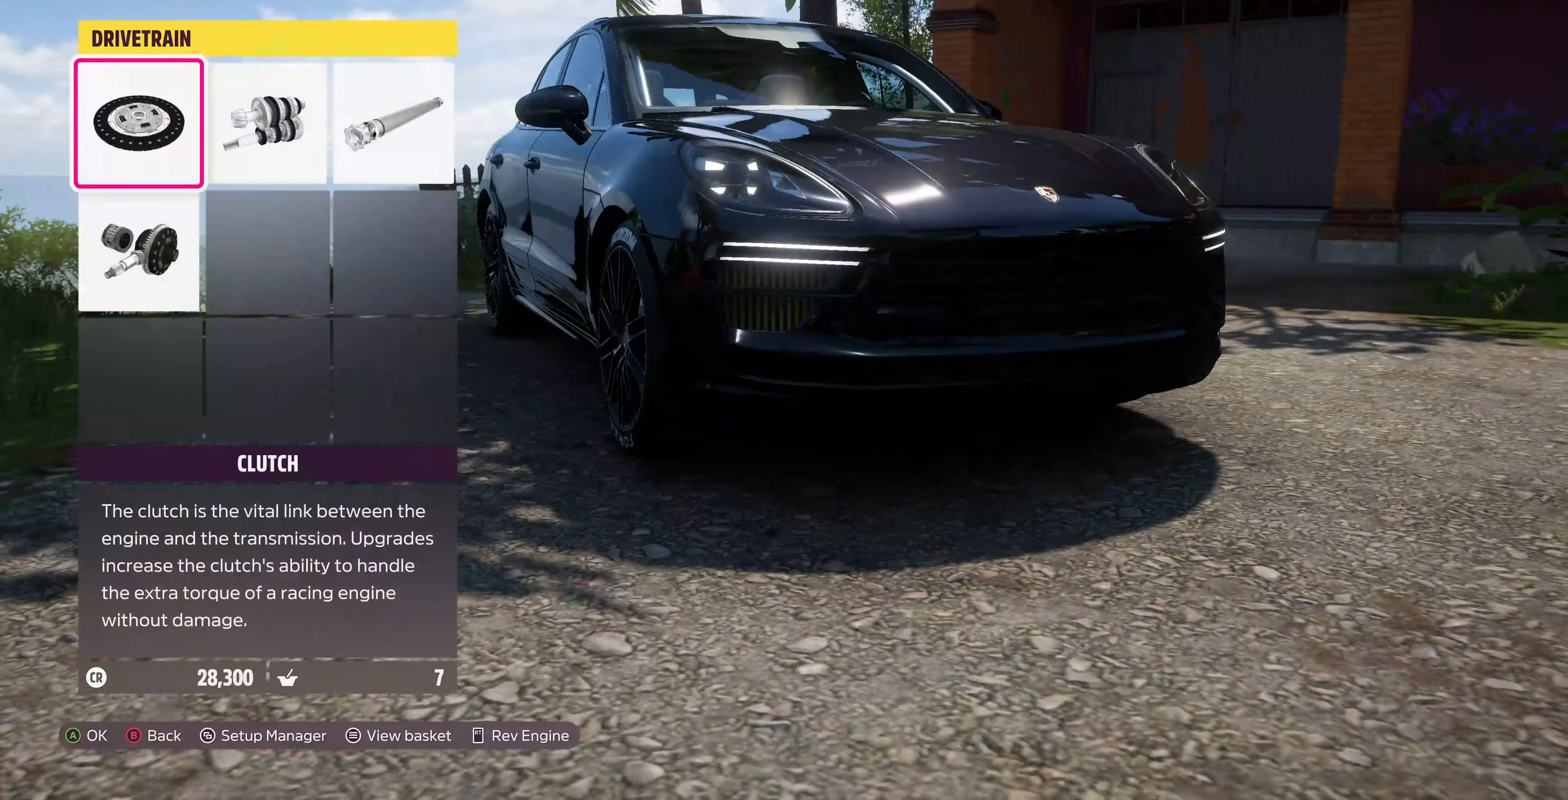
Gameplay with a controller (PlayStation layout); each line is a JSON object with the inputs held at the frame after it. "events" lists button and stick changes between this image and that frame as [ms after this image, input, new state], when the widget could be followed in between.
{"buttons": [], "left_stick": "center", "right_stick": "center", "events": [[66, "DPAD_RIGHT", "down"], [166, "DPAD_RIGHT", "up"], [200, "CROSS", "down"], [366, "CROSS", "up"]]}
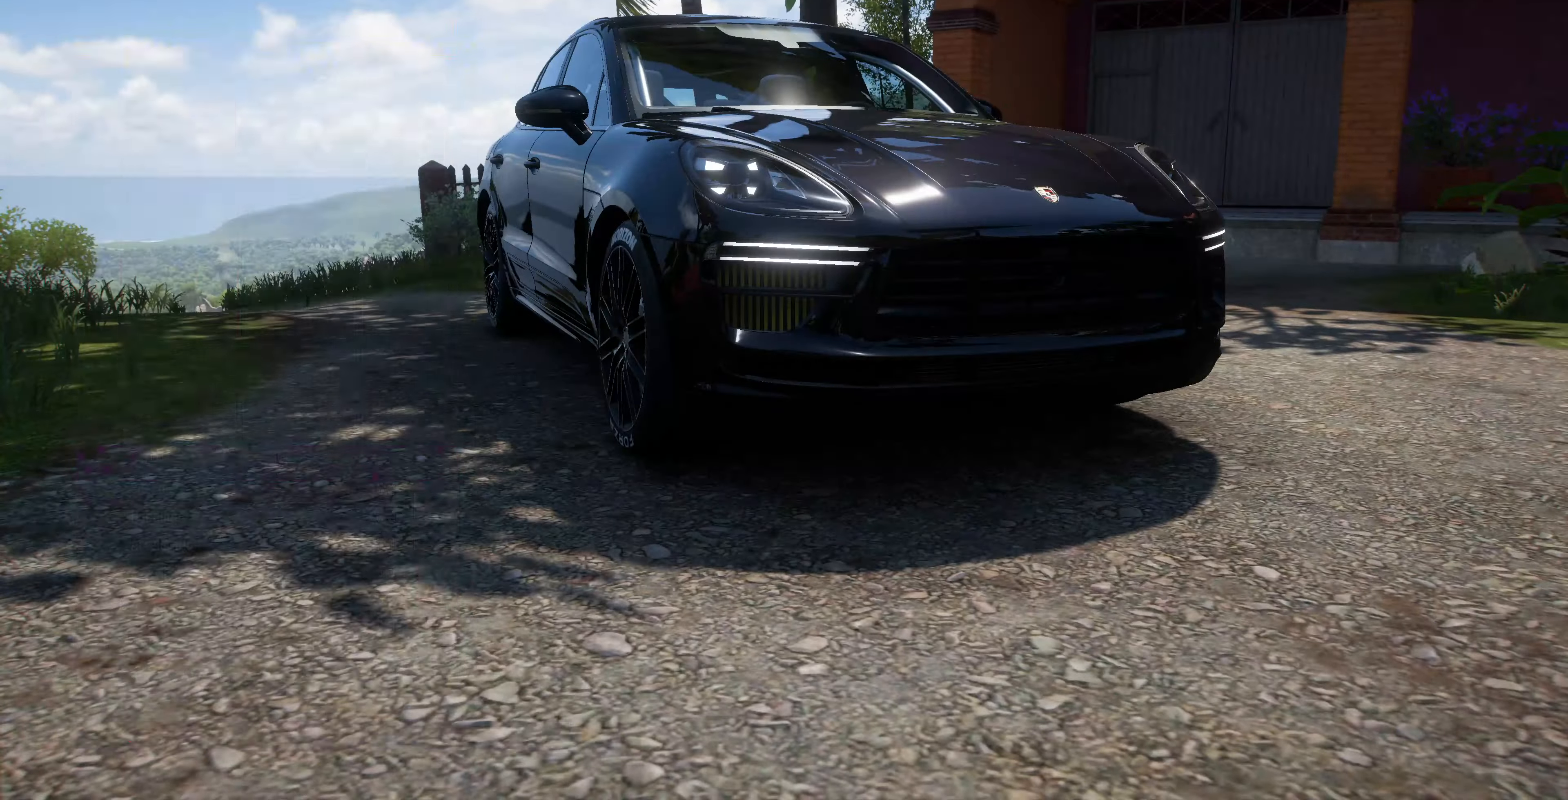
{"buttons": [], "left_stick": "center", "right_stick": "center", "events": []}
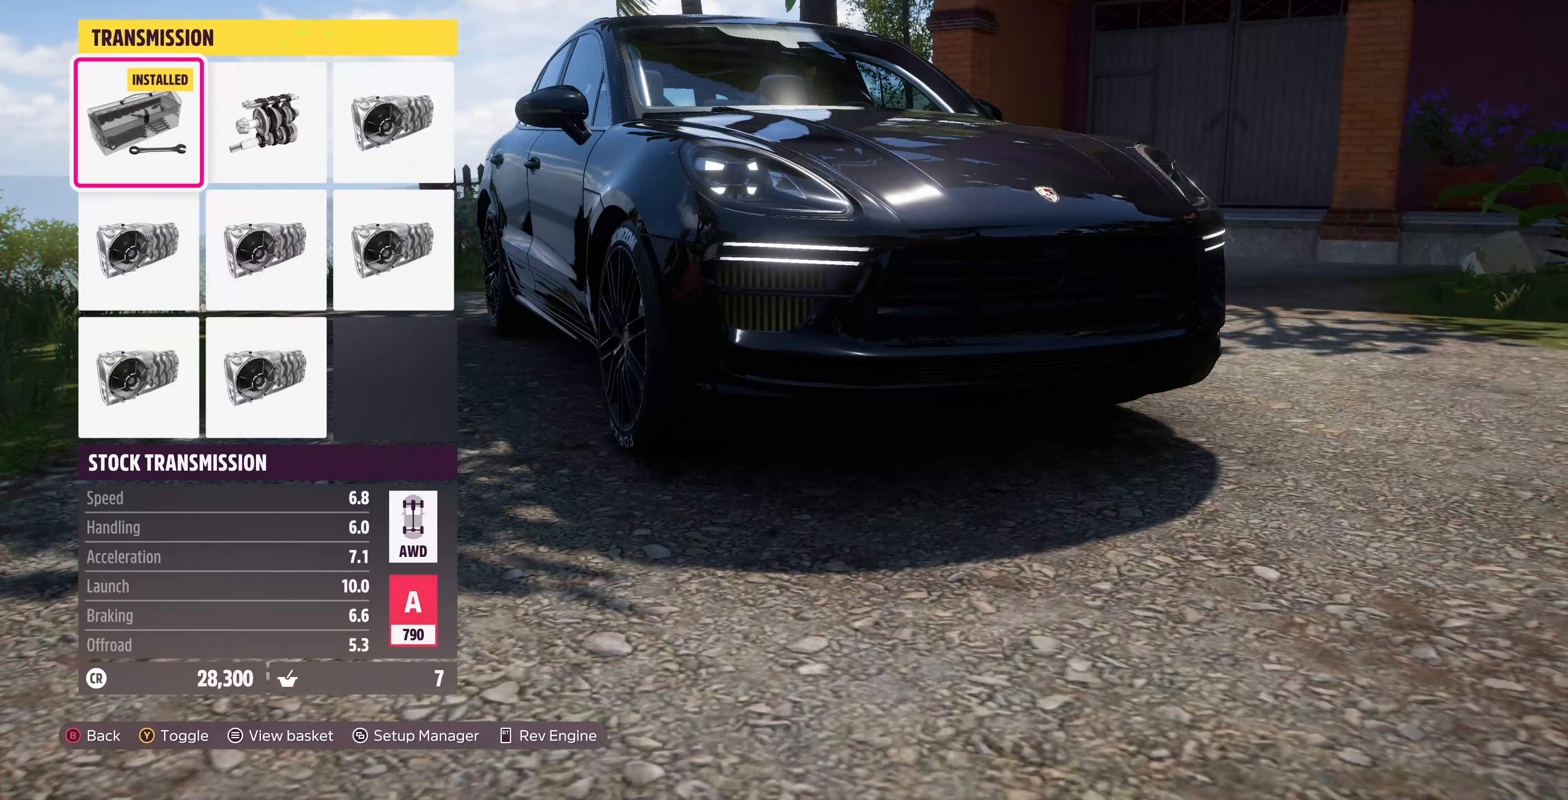
{"buttons": ["DPAD_RIGHT"], "left_stick": "center", "right_stick": "center", "events": [[234, "DPAD_RIGHT", "down"], [367, "DPAD_RIGHT", "up"], [500, "DPAD_RIGHT", "down"]]}
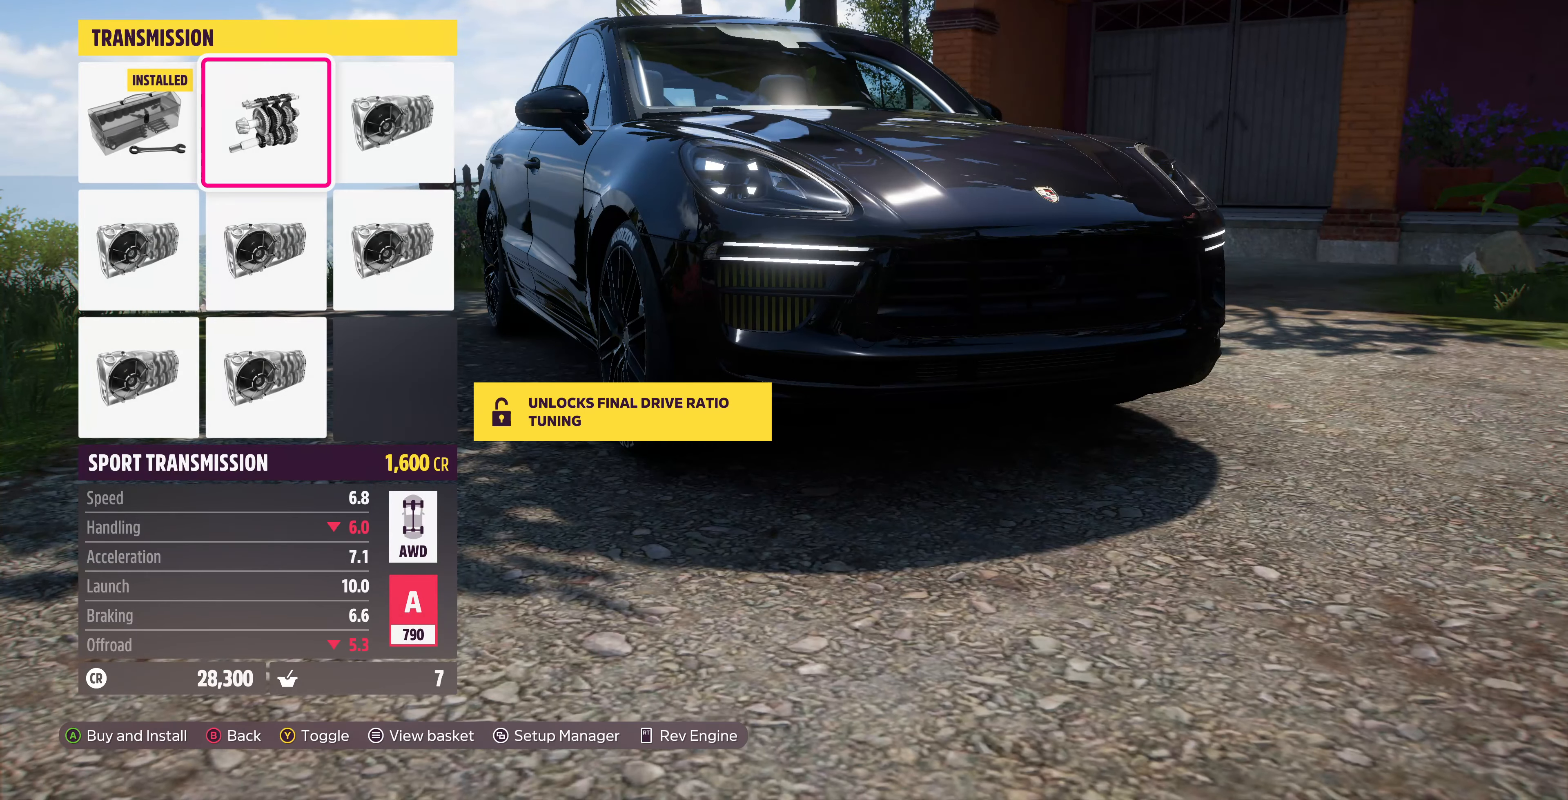
{"buttons": [], "left_stick": "center", "right_stick": "center", "events": [[100, "DPAD_RIGHT", "up"], [334, "DPAD_DOWN", "down"], [467, "DPAD_DOWN", "up"]]}
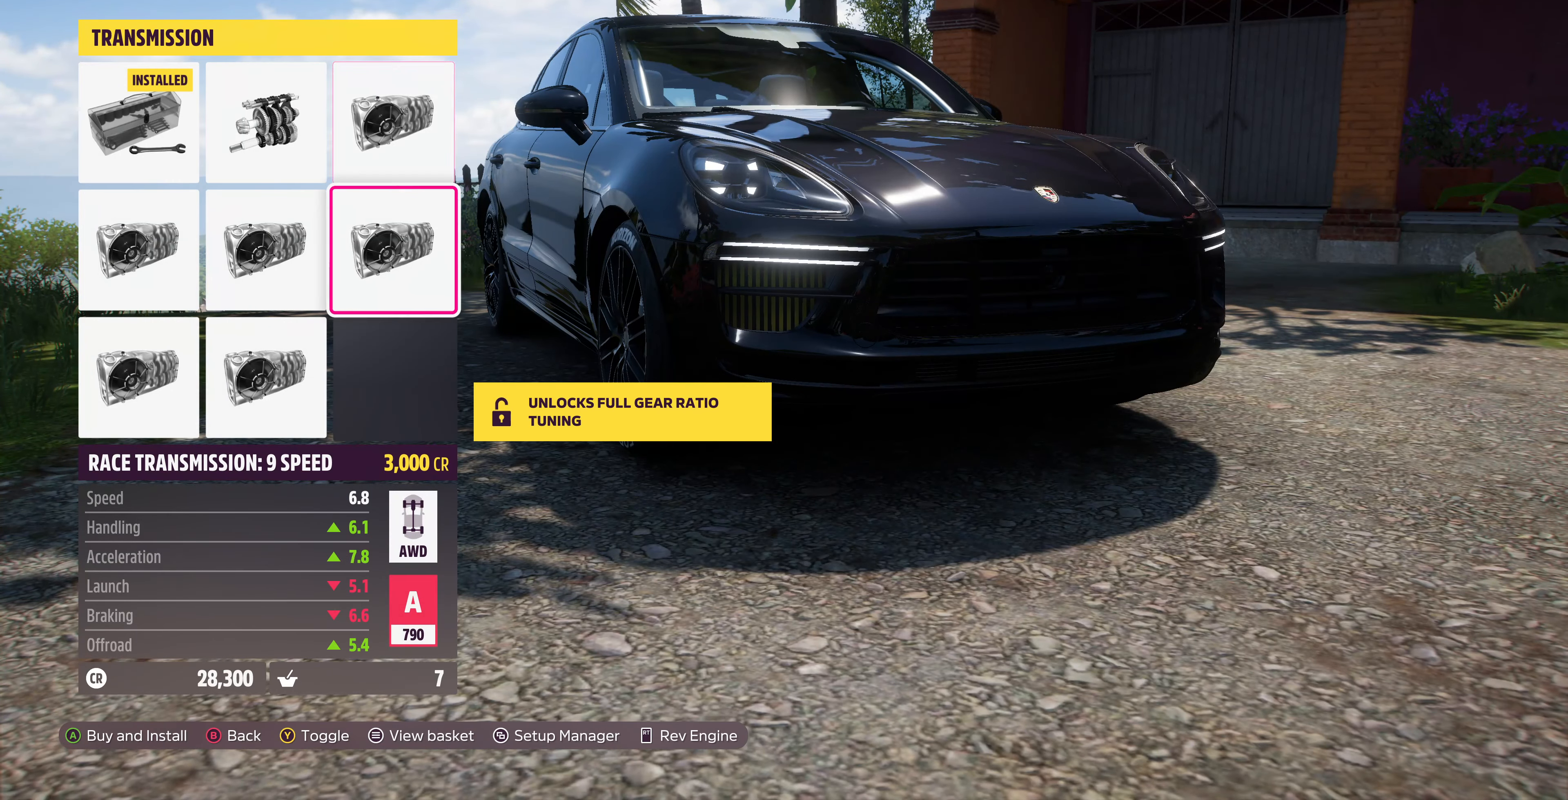
{"buttons": [], "left_stick": "center", "right_stick": "center", "events": [[167, "DPAD_LEFT", "down"], [300, "DPAD_LEFT", "up"], [367, "DPAD_LEFT", "down"], [467, "DPAD_LEFT", "up"]]}
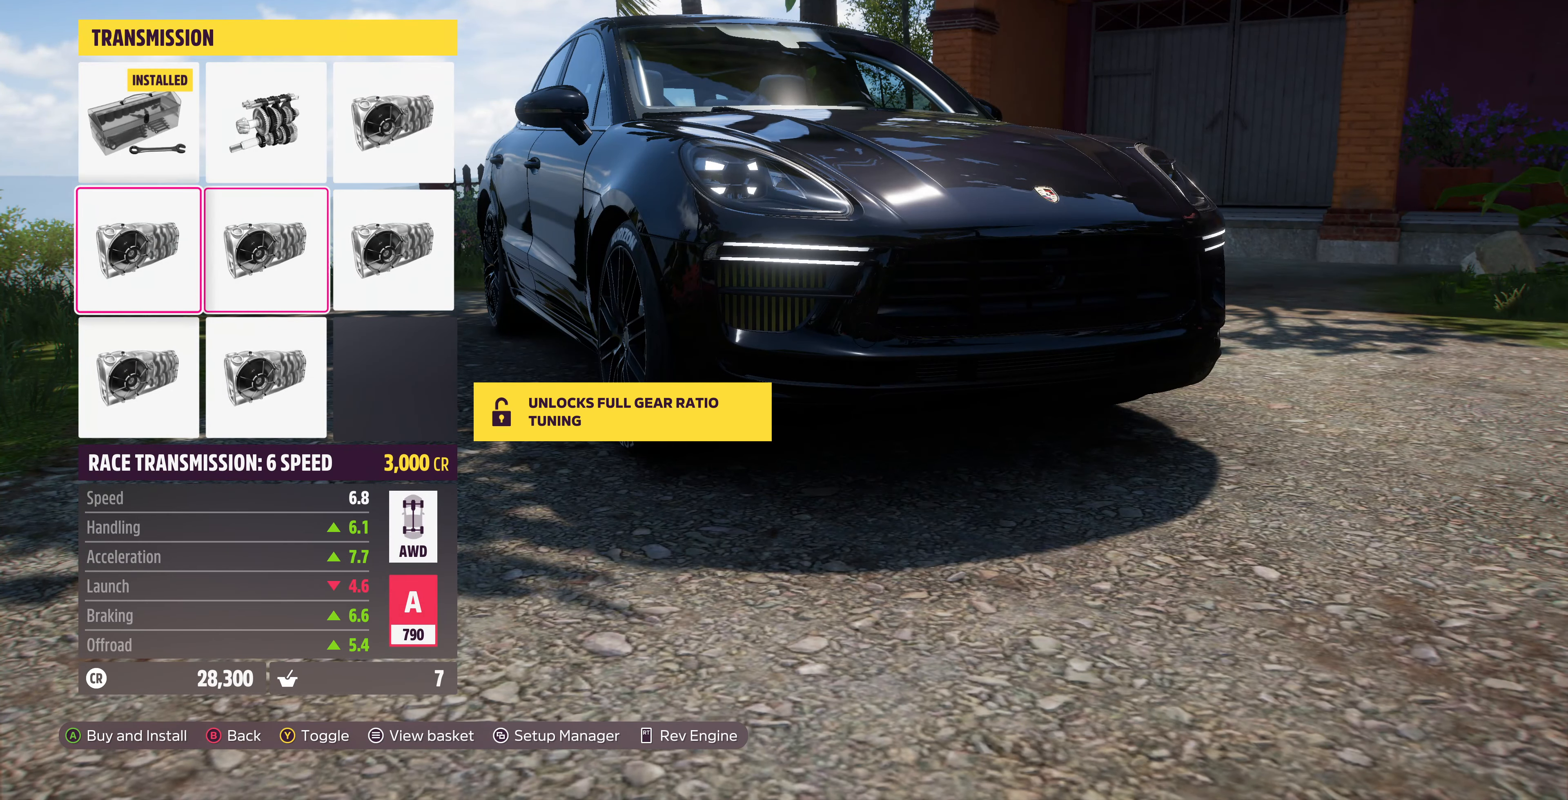
{"buttons": [], "left_stick": "center", "right_stick": "center", "events": [[100, "DPAD_DOWN", "down"], [200, "DPAD_DOWN", "up"]]}
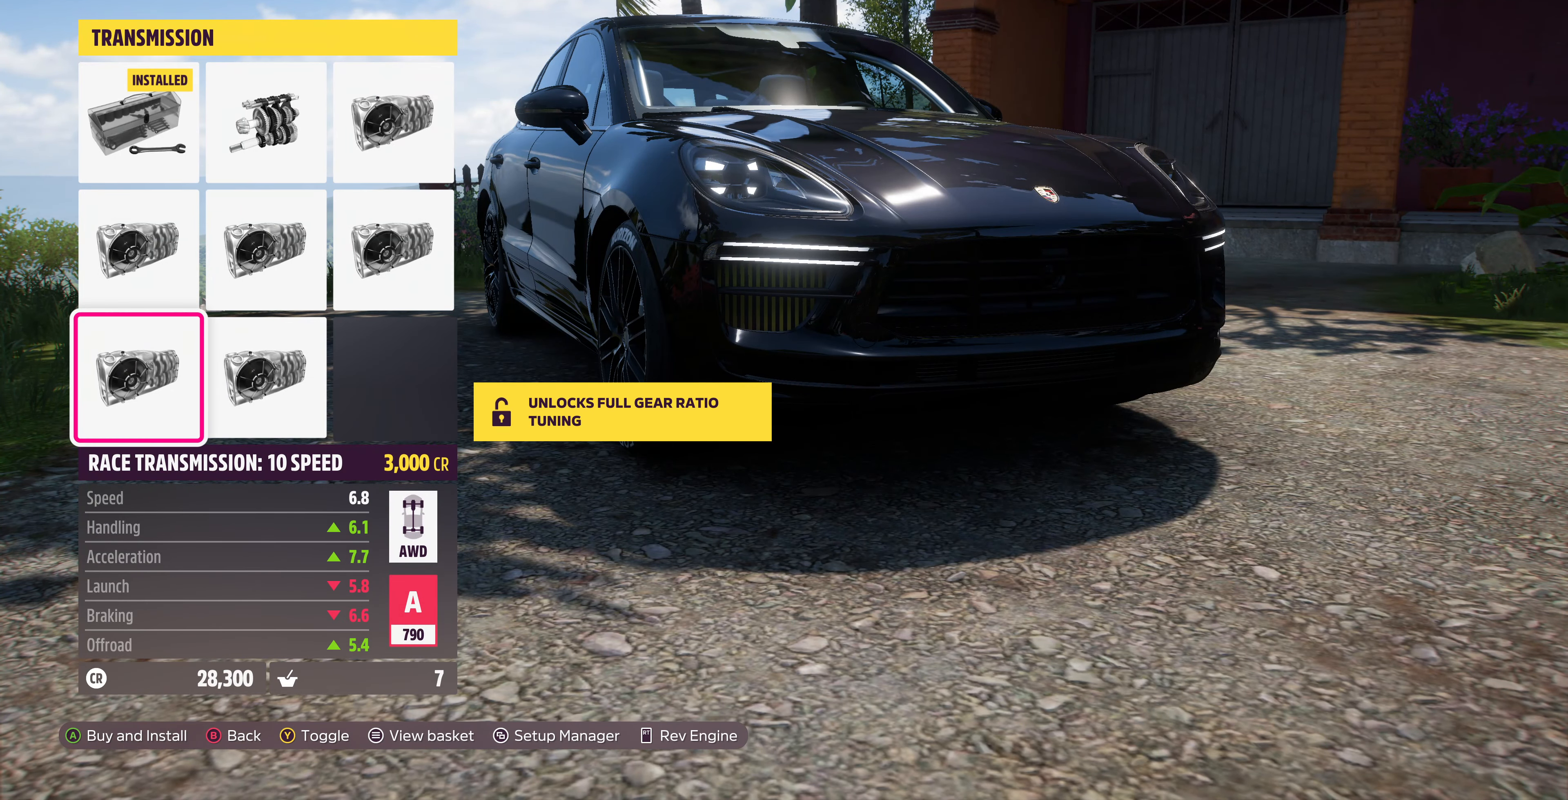
{"buttons": [], "left_stick": "center", "right_stick": "center", "events": []}
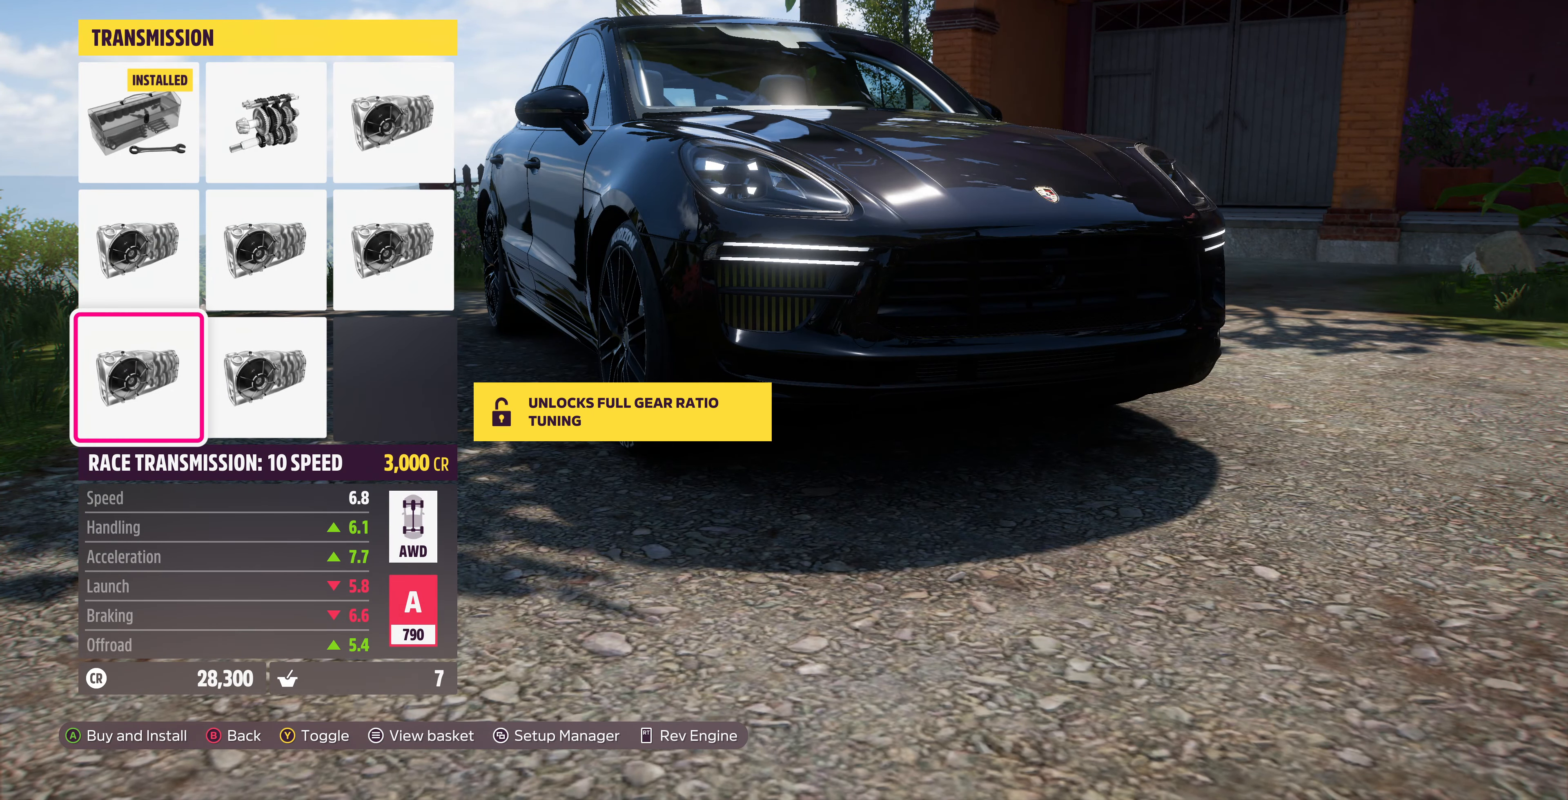
{"buttons": ["TRIANGLE"], "left_stick": "center", "right_stick": "center", "events": [[400, "TRIANGLE", "down"]]}
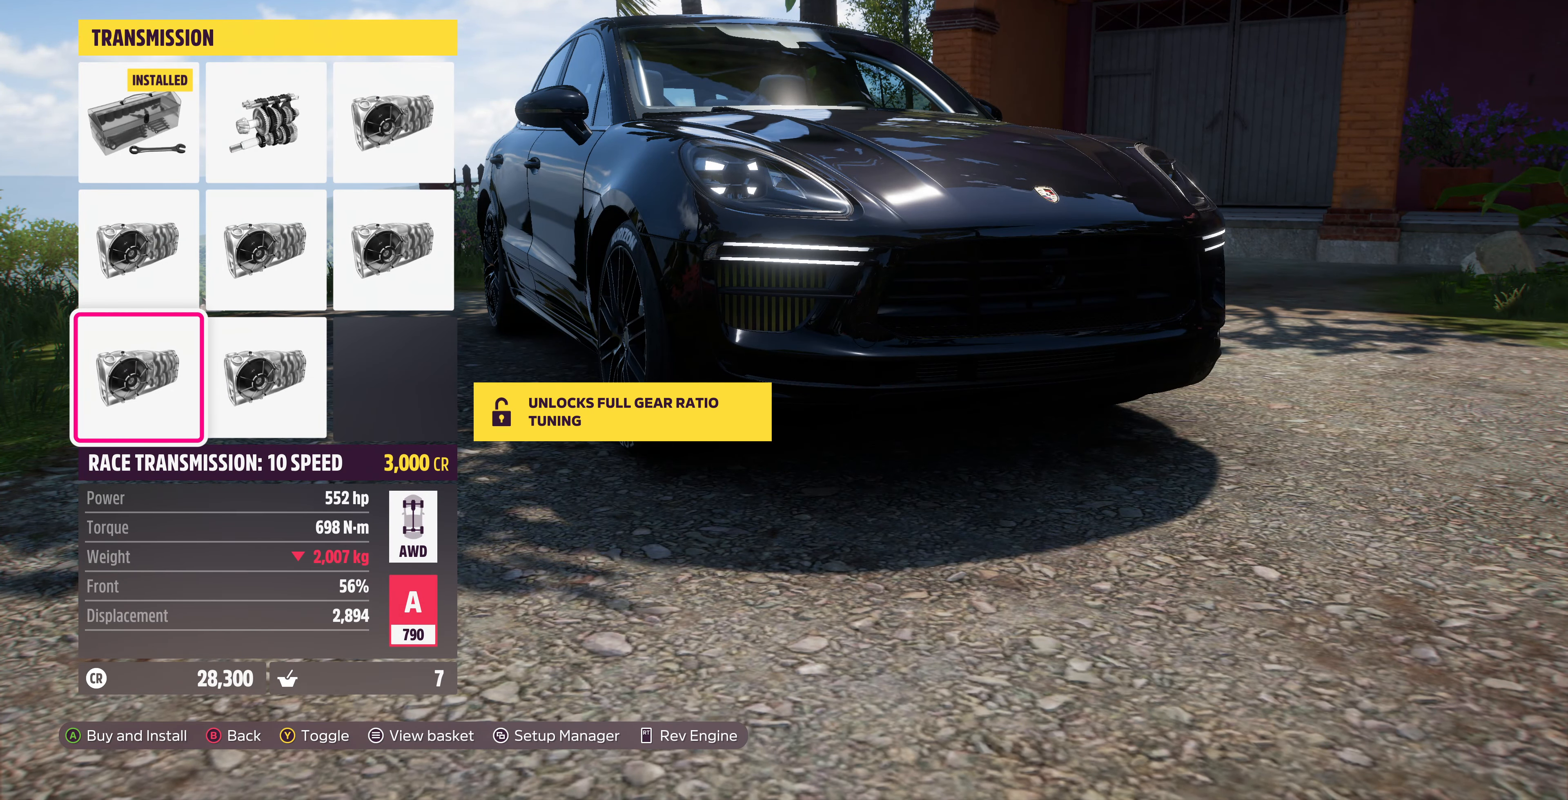
{"buttons": [], "left_stick": "center", "right_stick": "center", "events": [[34, "TRIANGLE", "up"], [367, "DPAD_RIGHT", "down"], [500, "DPAD_RIGHT", "up"]]}
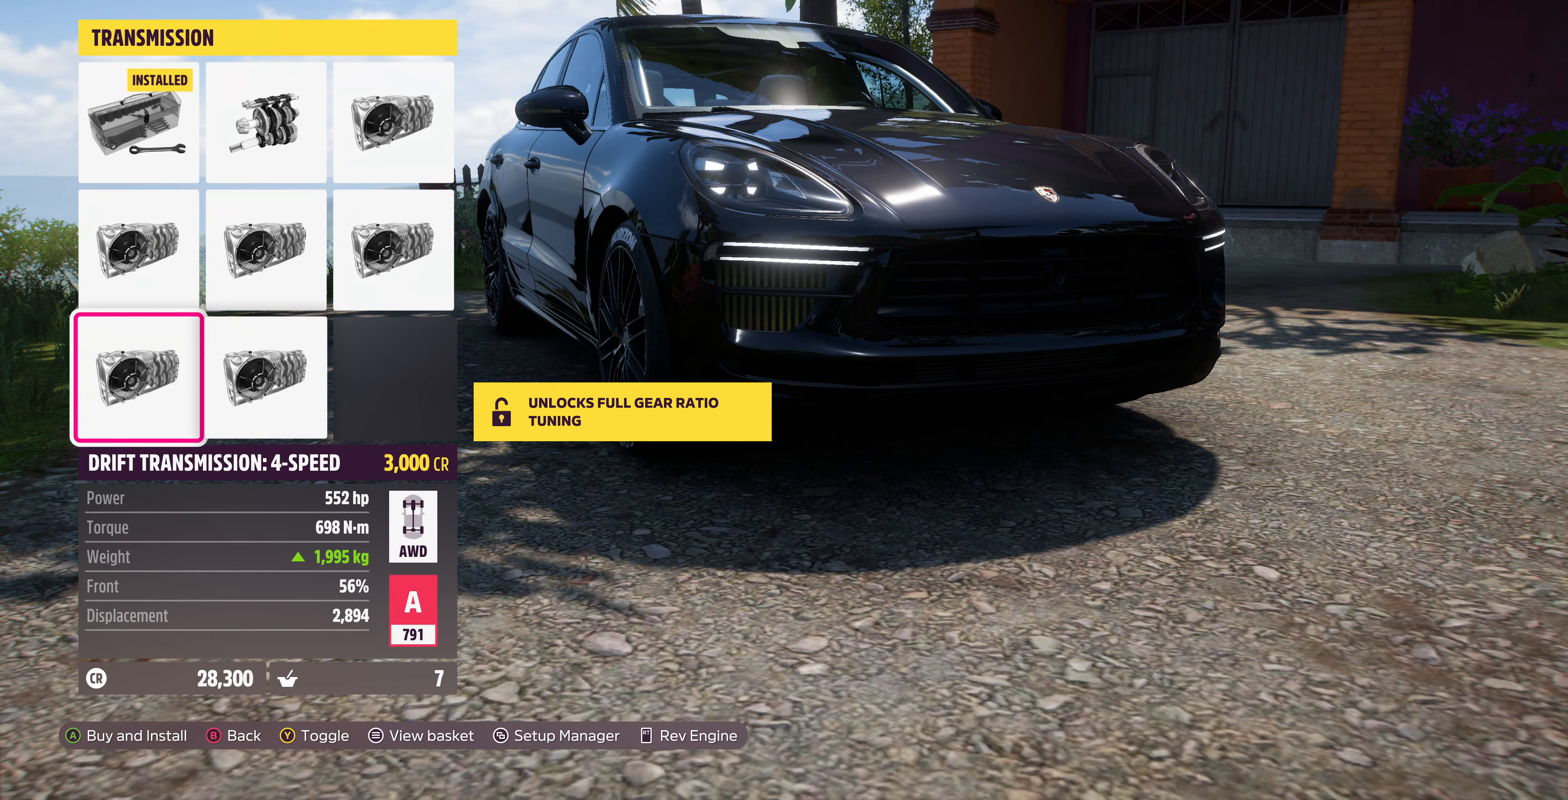
{"buttons": ["DPAD_UP"], "left_stick": "center", "right_stick": "center", "events": [[267, "DPAD_LEFT", "down"], [367, "DPAD_LEFT", "up"], [500, "DPAD_UP", "down"]]}
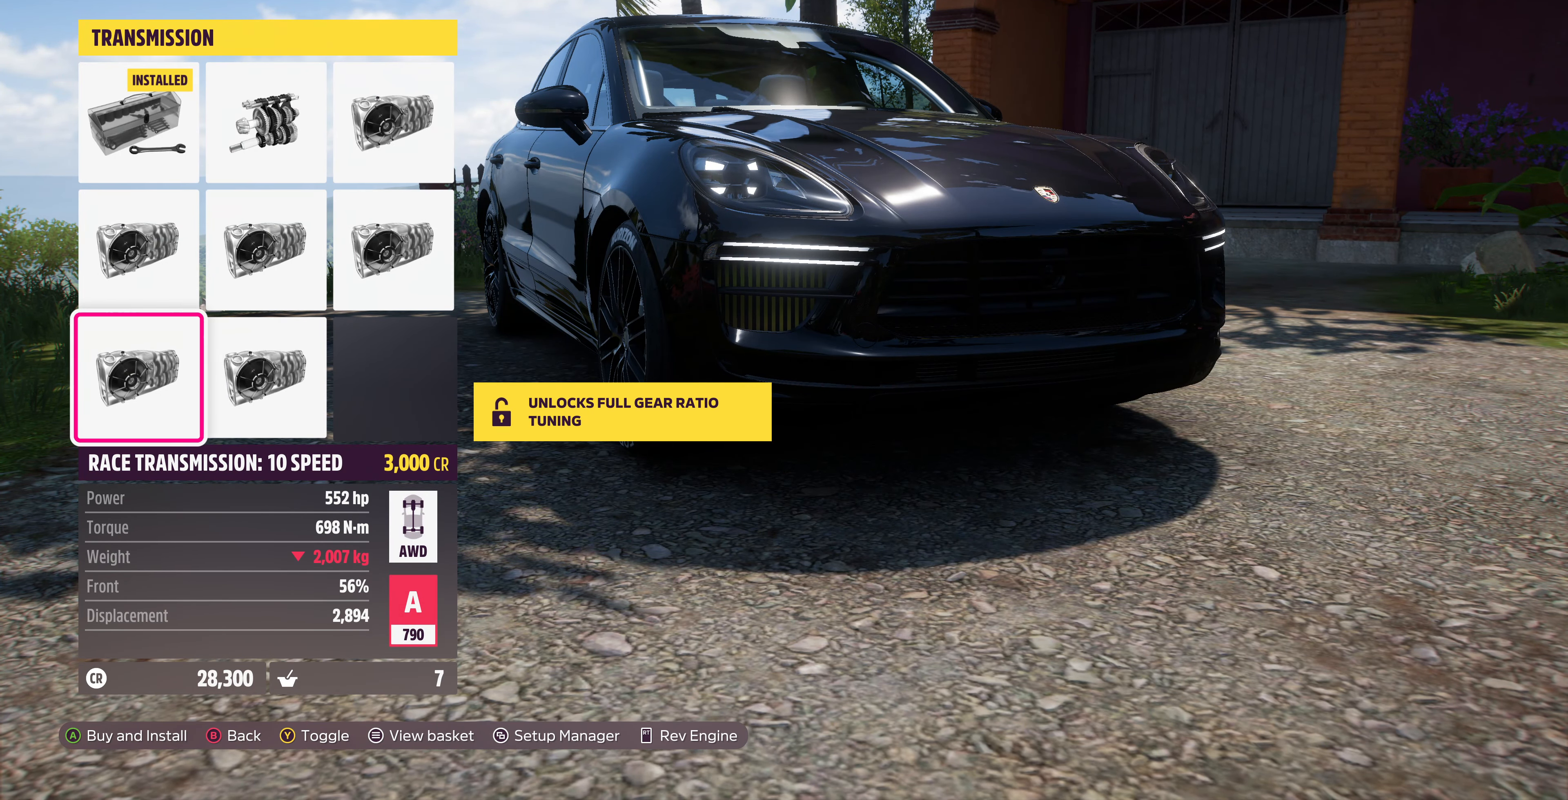
{"buttons": [], "left_stick": "center", "right_stick": "center", "events": [[134, "DPAD_UP", "up"], [200, "DPAD_UP", "down"], [300, "DPAD_UP", "up"]]}
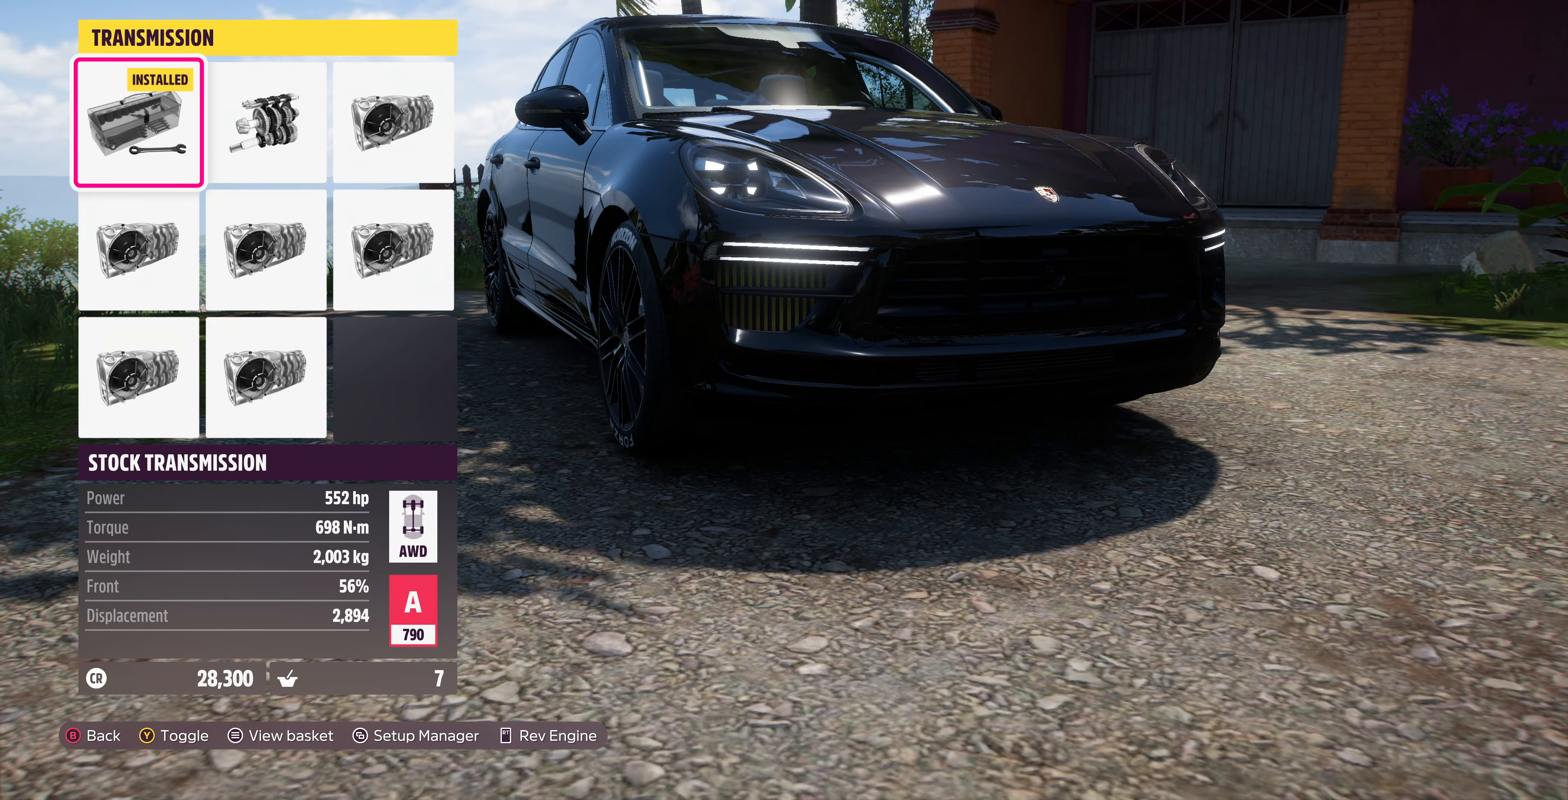
{"buttons": ["DPAD_DOWN"], "left_stick": "center", "right_stick": "center", "events": [[34, "DPAD_DOWN", "down"], [134, "DPAD_DOWN", "up"], [467, "DPAD_DOWN", "down"]]}
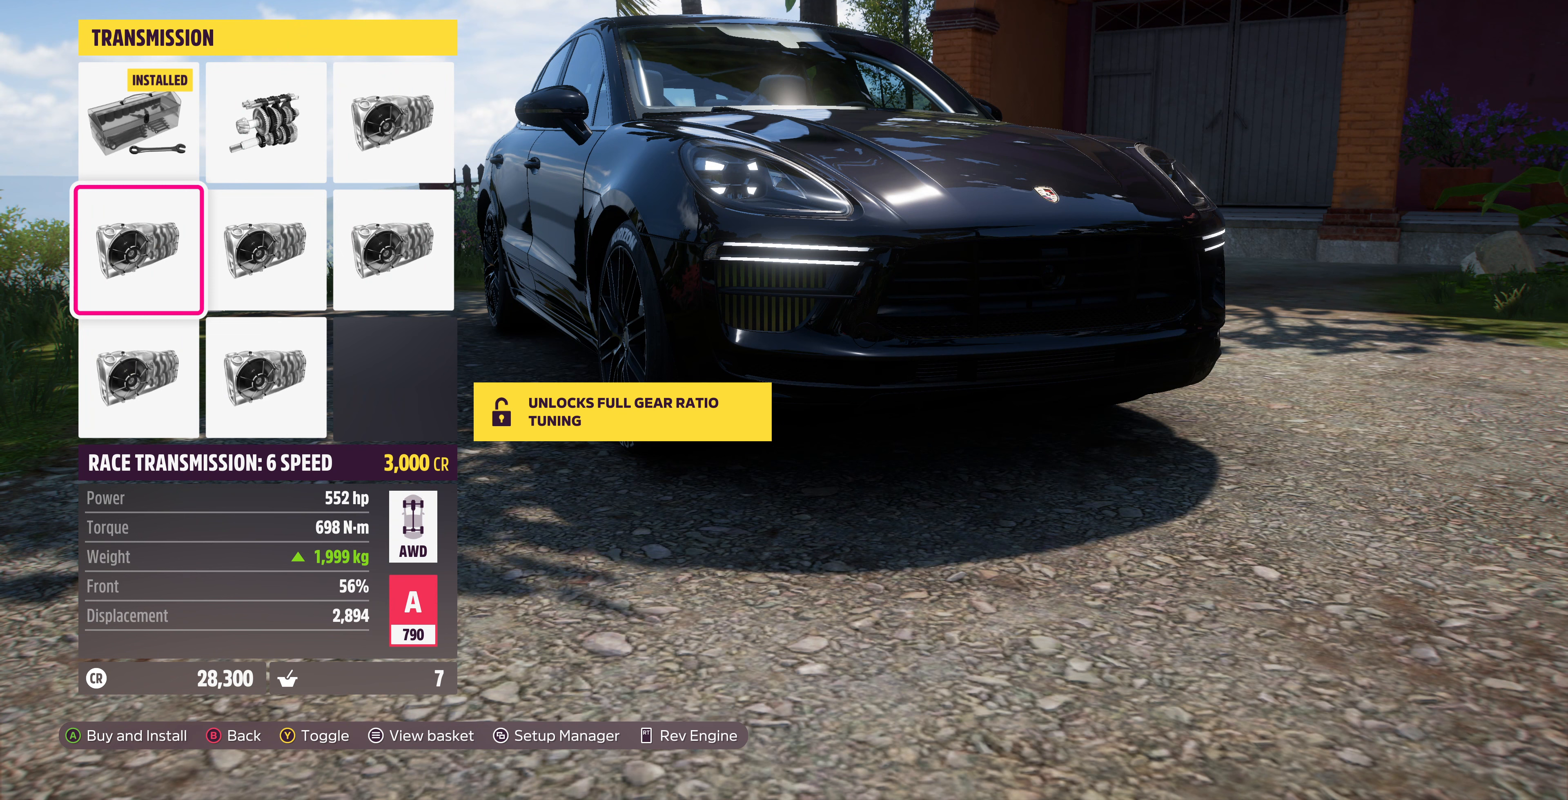
{"buttons": ["DPAD_UP"], "left_stick": "center", "right_stick": "center", "events": [[100, "DPAD_DOWN", "up"], [467, "DPAD_UP", "down"]]}
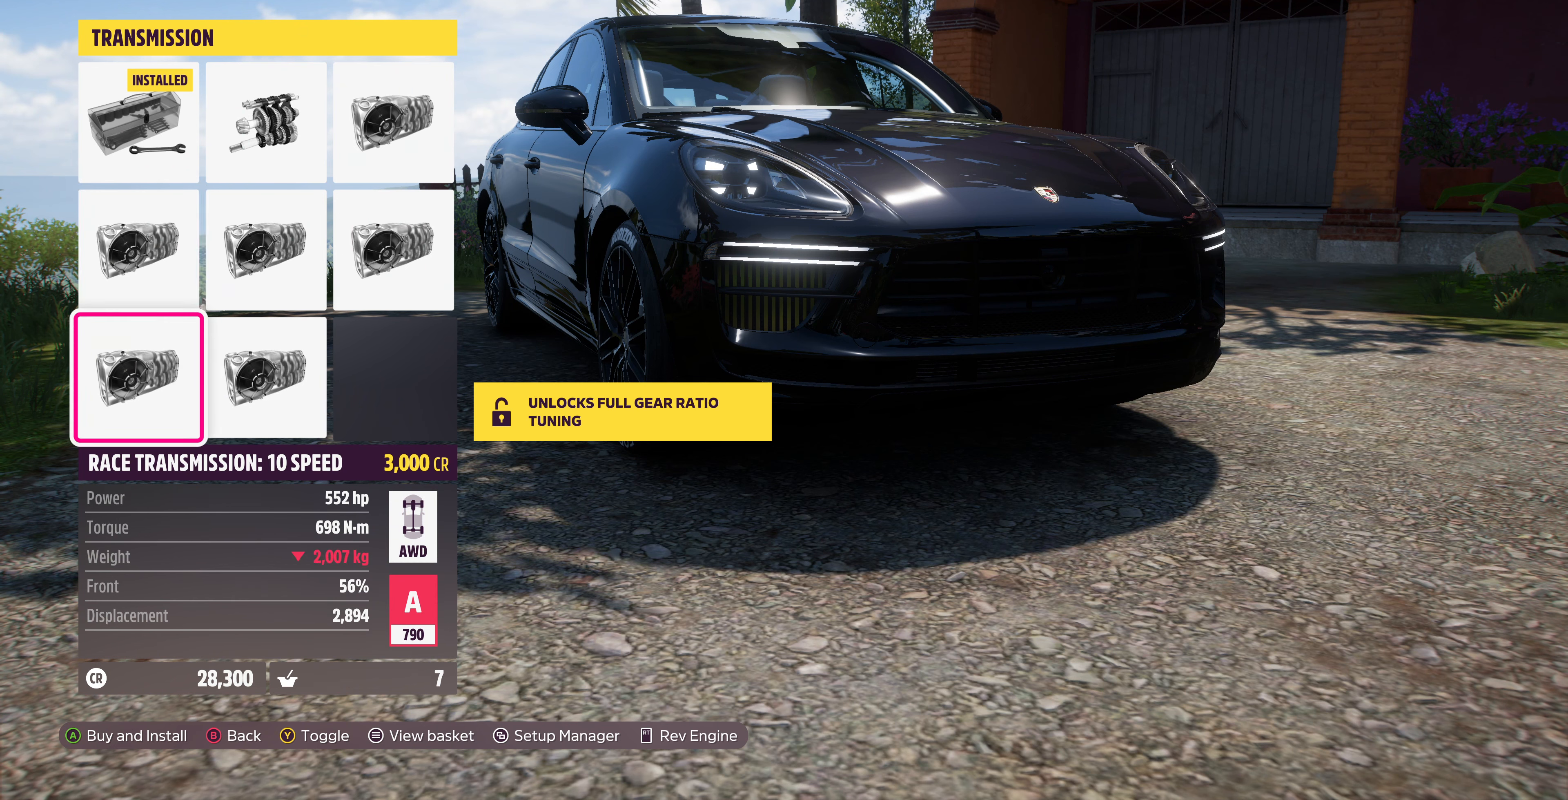
{"buttons": [], "left_stick": "center", "right_stick": "center", "events": [[67, "DPAD_UP", "up"], [167, "DPAD_RIGHT", "down"], [267, "DPAD_RIGHT", "up"], [367, "DPAD_RIGHT", "down"], [500, "DPAD_RIGHT", "up"]]}
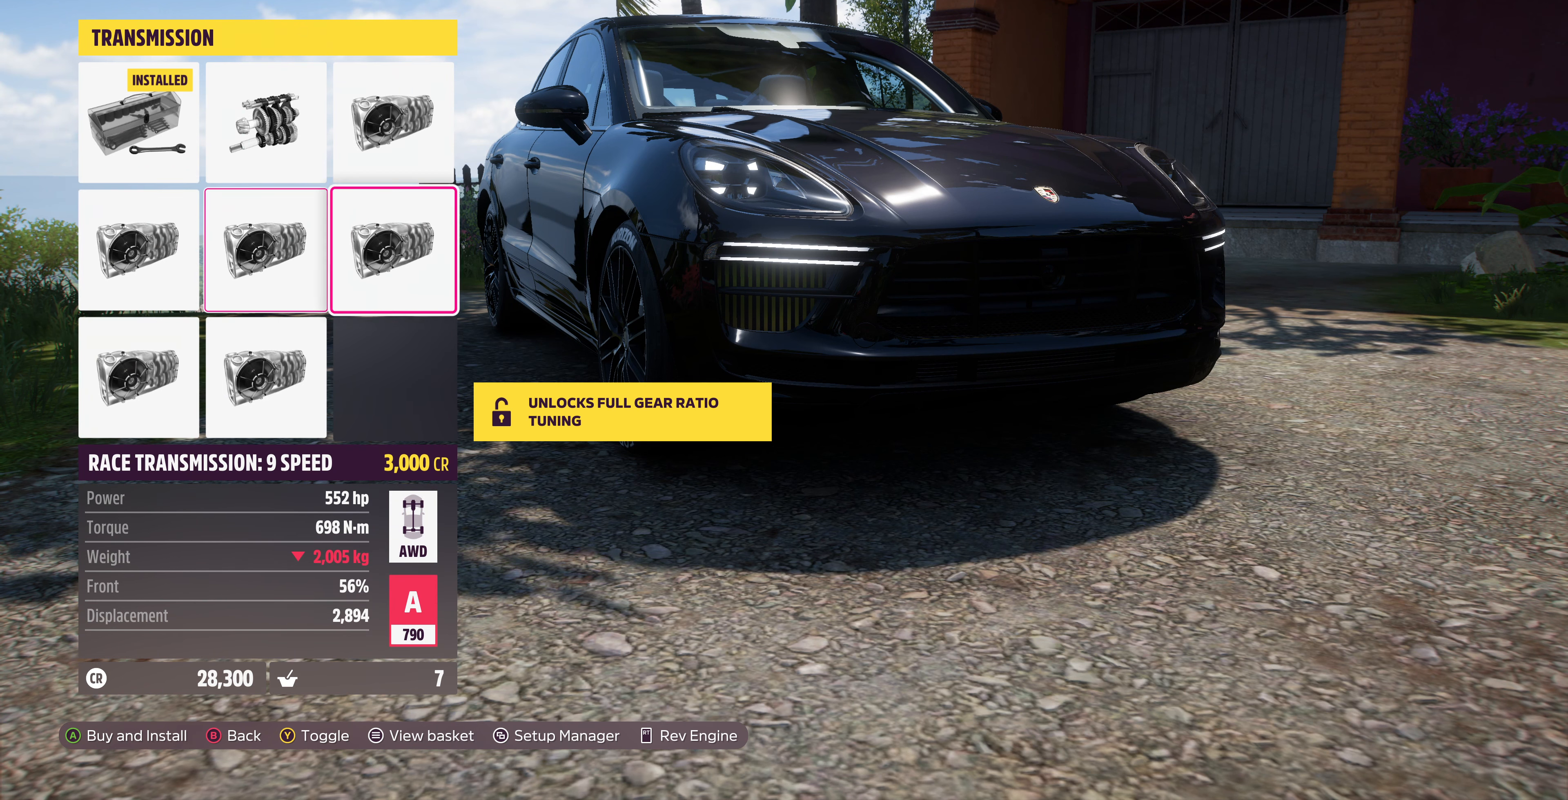
{"buttons": ["DPAD_UP"], "left_stick": "center", "right_stick": "center", "events": [[467, "DPAD_UP", "down"]]}
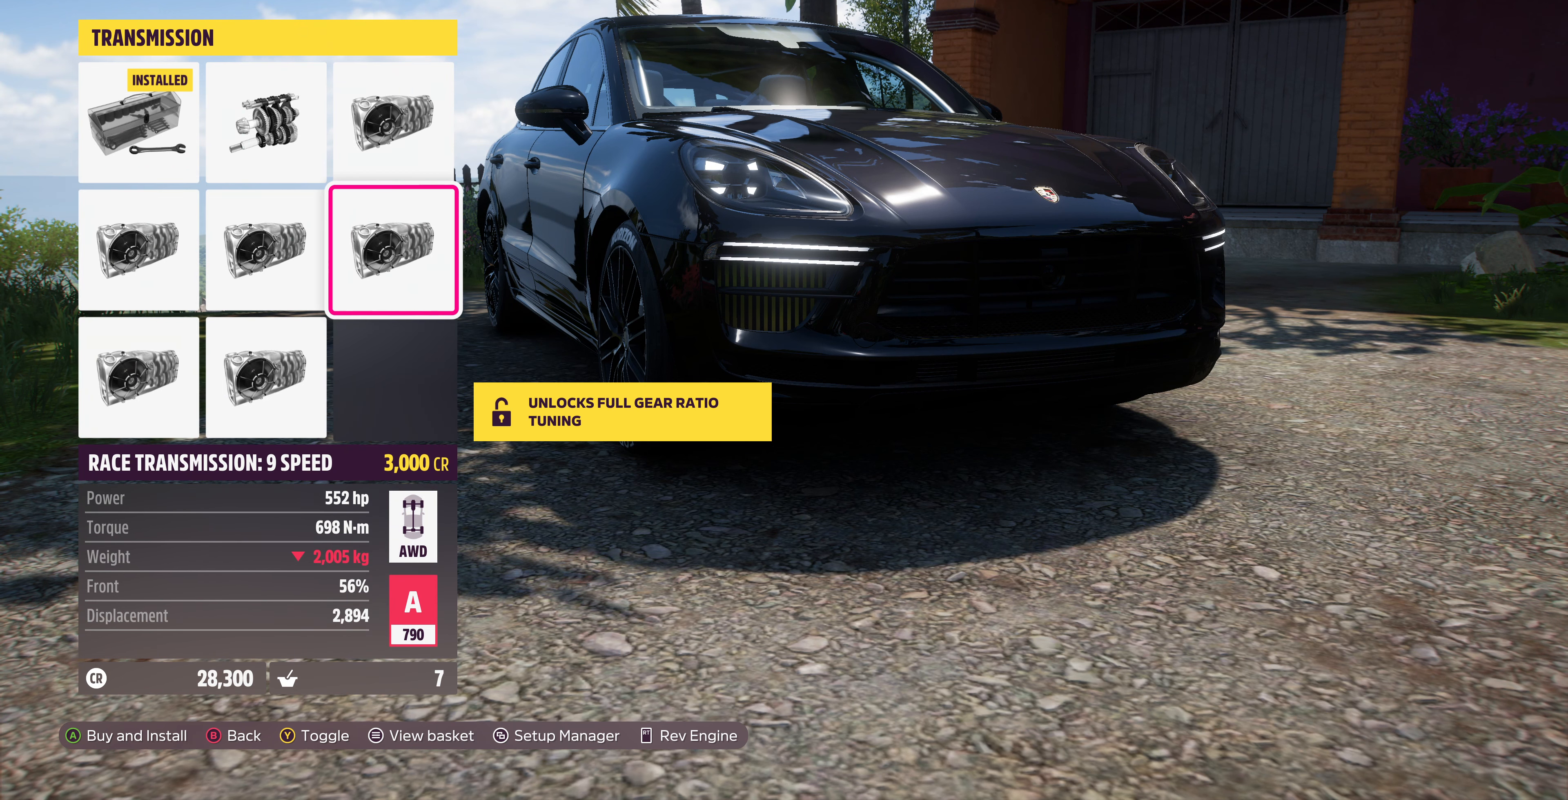
{"buttons": [], "left_stick": "center", "right_stick": "center", "events": [[67, "DPAD_UP", "up"], [333, "DPAD_LEFT", "down"], [433, "DPAD_LEFT", "up"]]}
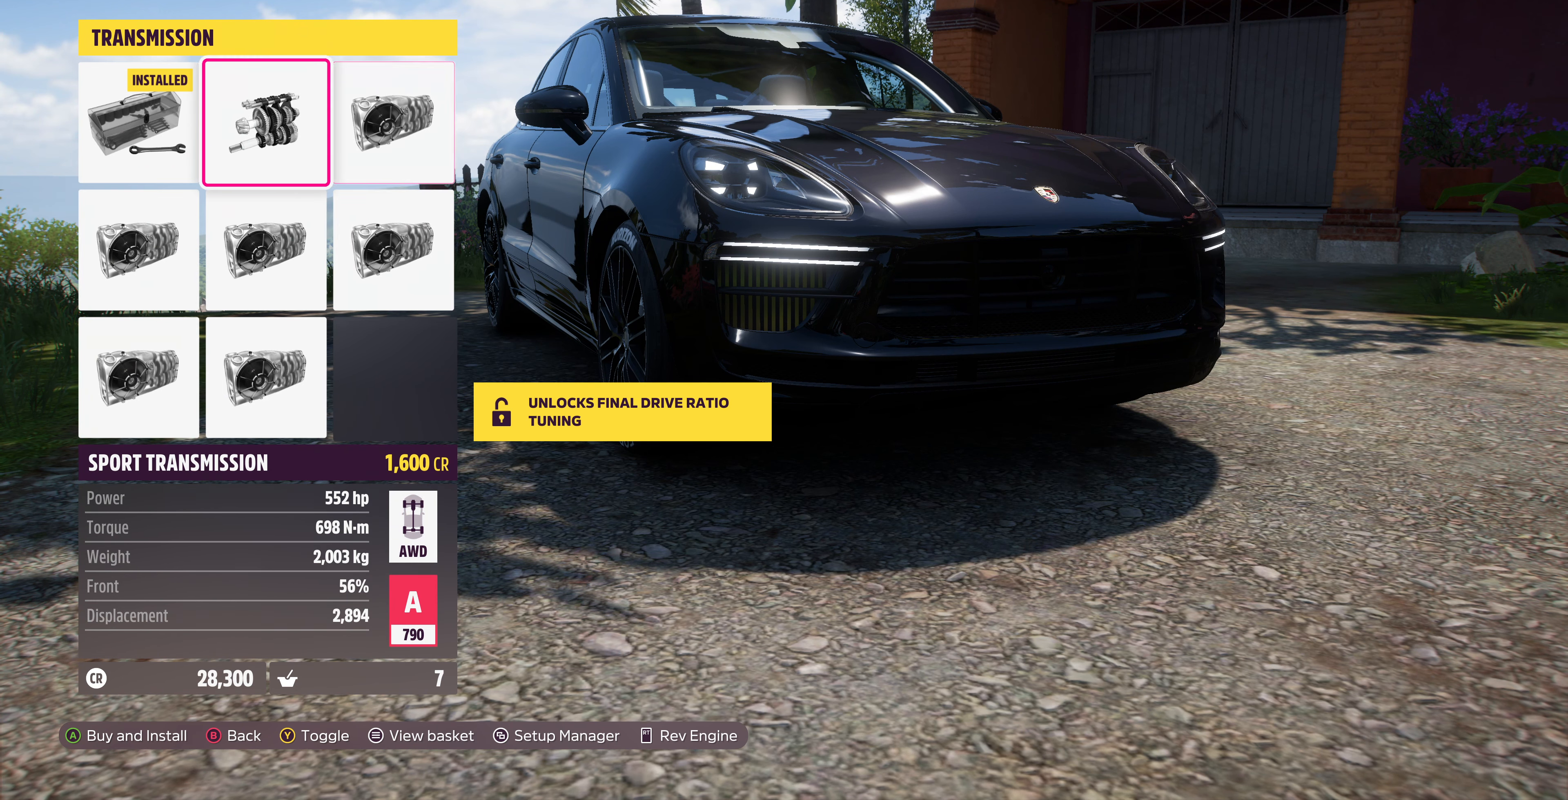
{"buttons": [], "left_stick": "center", "right_stick": "center", "events": [[100, "DPAD_RIGHT", "down"], [233, "DPAD_RIGHT", "up"], [367, "DPAD_DOWN", "down"], [467, "DPAD_DOWN", "up"]]}
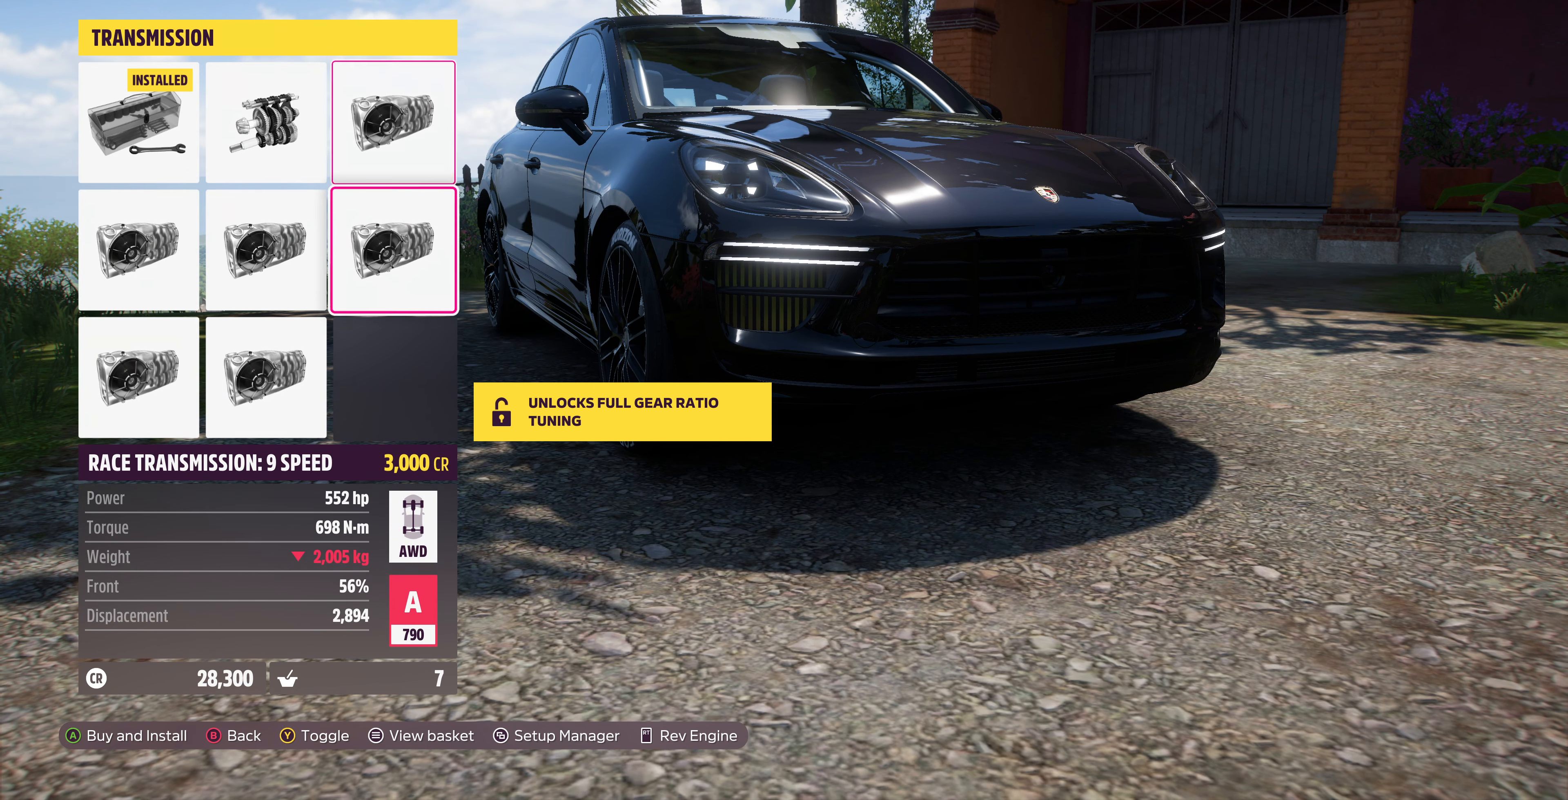
{"buttons": [], "left_stick": "center", "right_stick": "center", "events": [[167, "DPAD_LEFT", "down"], [300, "DPAD_LEFT", "up"], [367, "DPAD_LEFT", "down"], [467, "DPAD_LEFT", "up"]]}
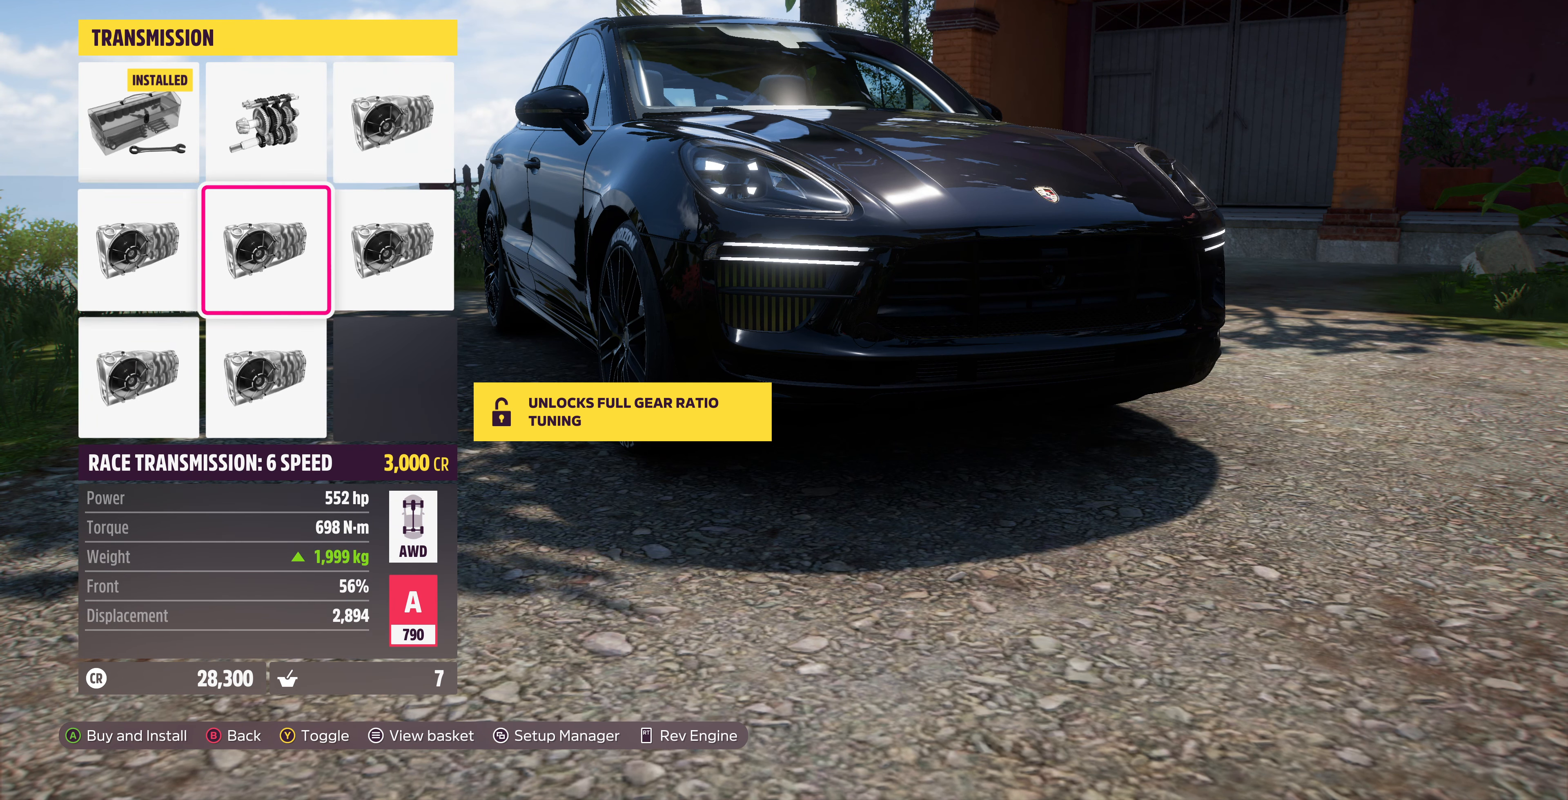
{"buttons": ["TRIANGLE"], "left_stick": "center", "right_stick": "center", "events": [[167, "DPAD_DOWN", "down"], [267, "DPAD_DOWN", "up"], [500, "TRIANGLE", "down"]]}
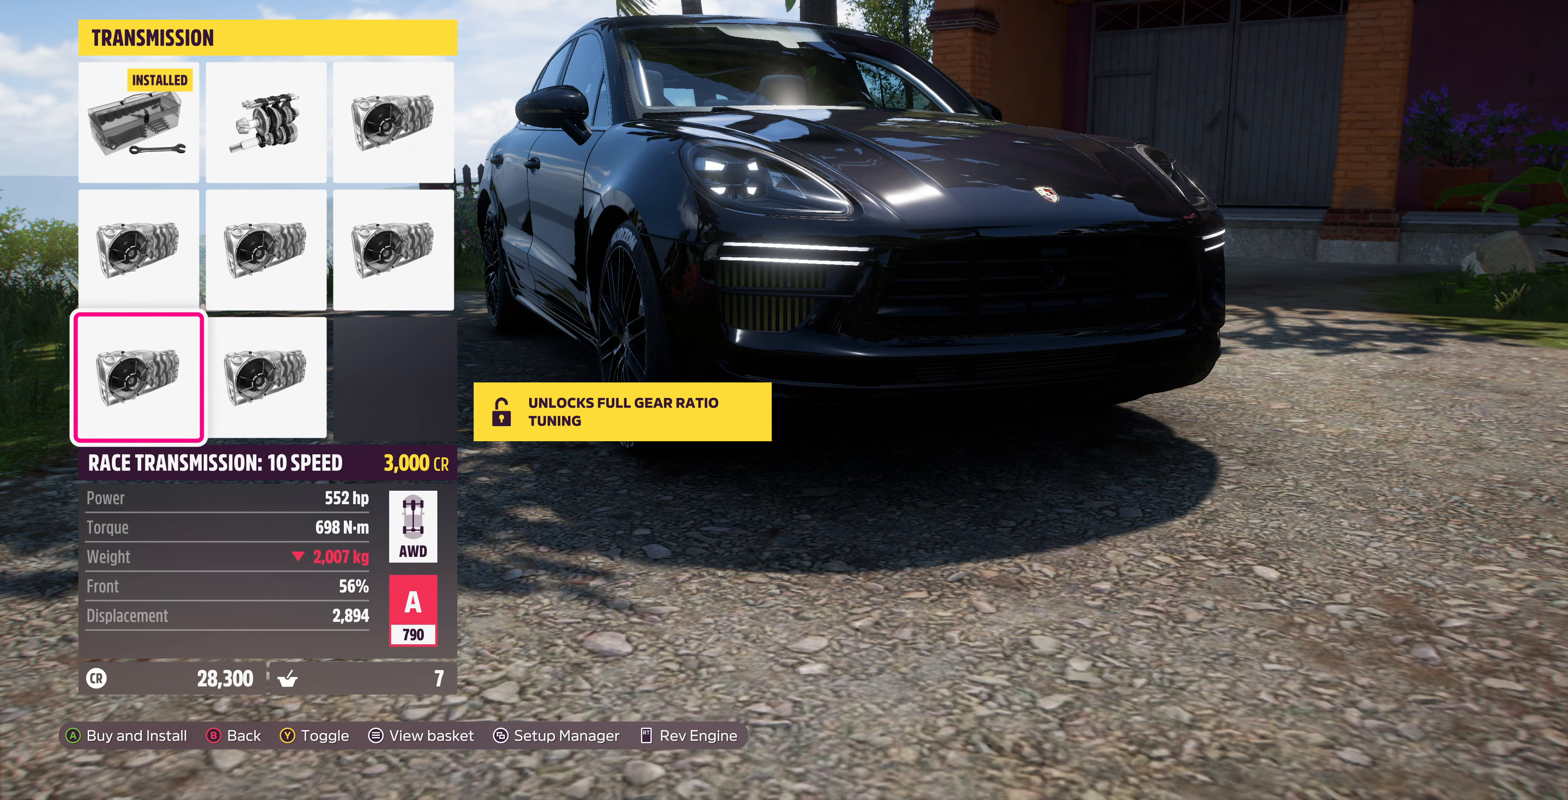
{"buttons": [], "left_stick": "center", "right_stick": "center", "events": [[133, "TRIANGLE", "up"]]}
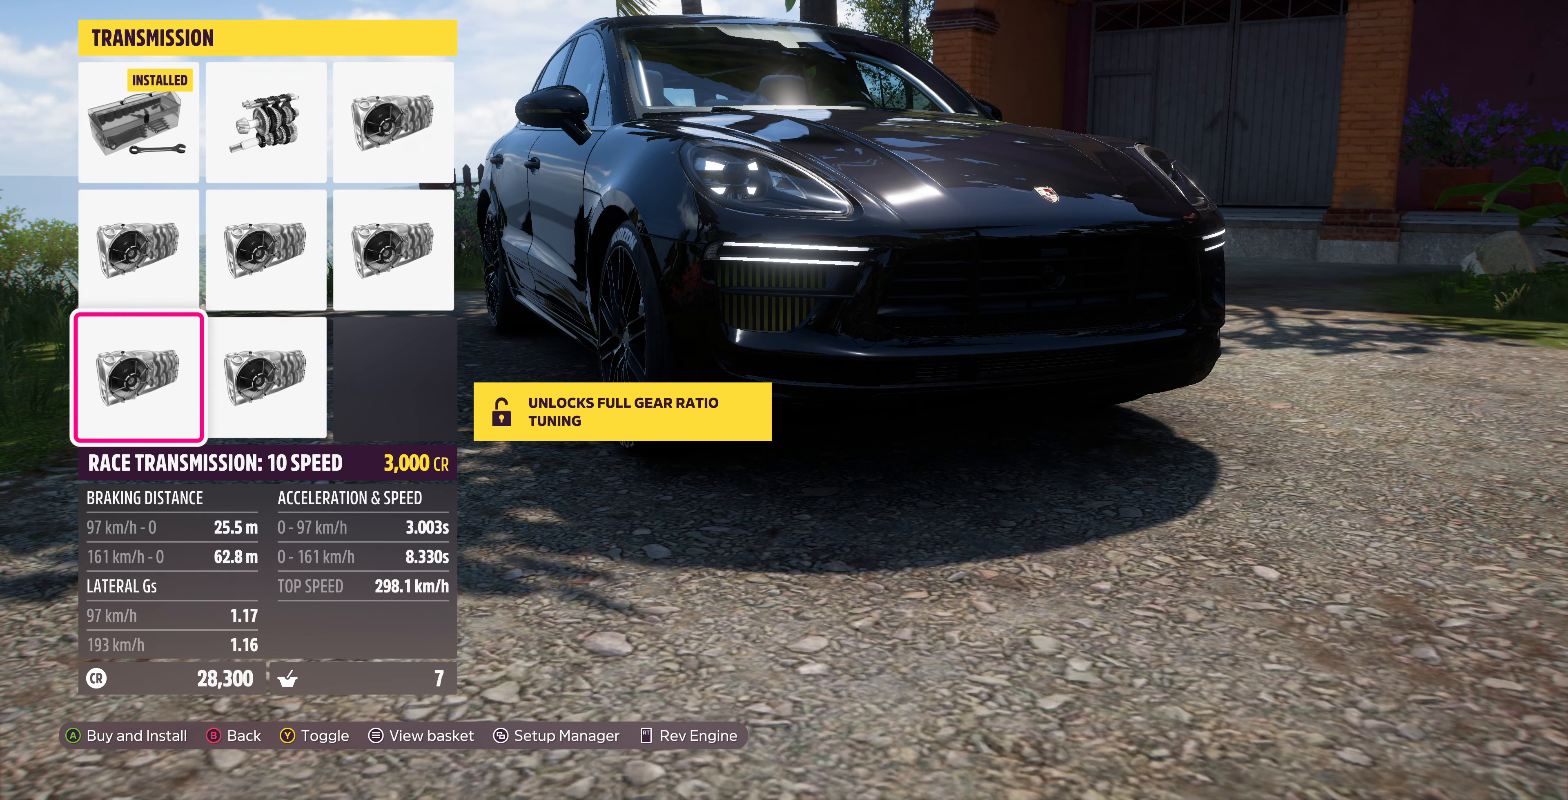
{"buttons": [], "left_stick": "center", "right_stick": "center", "events": []}
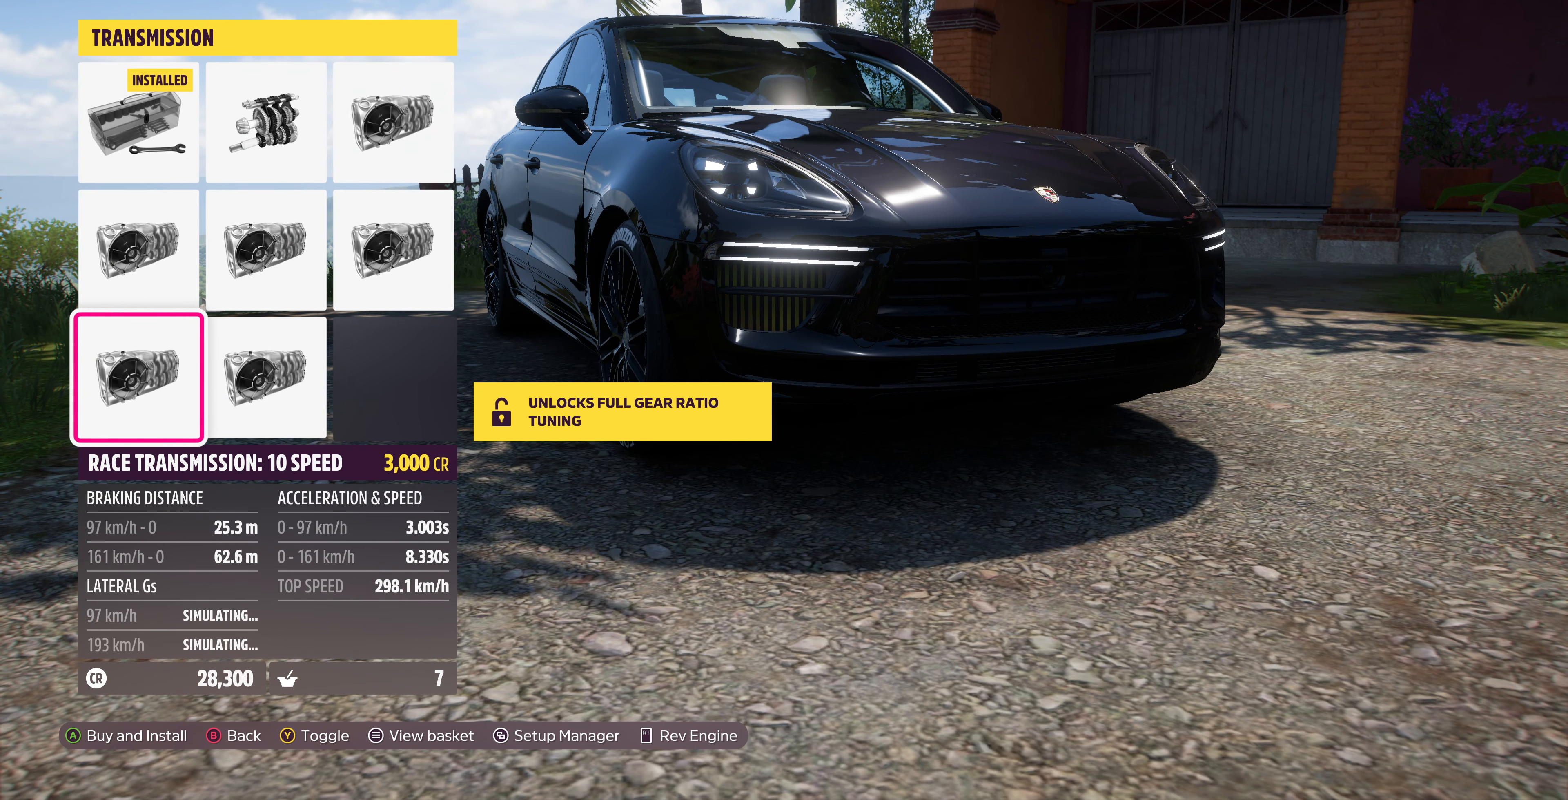
{"buttons": [], "left_stick": "center", "right_stick": "center", "events": [[100, "DPAD_UP", "down"], [200, "DPAD_UP", "up"]]}
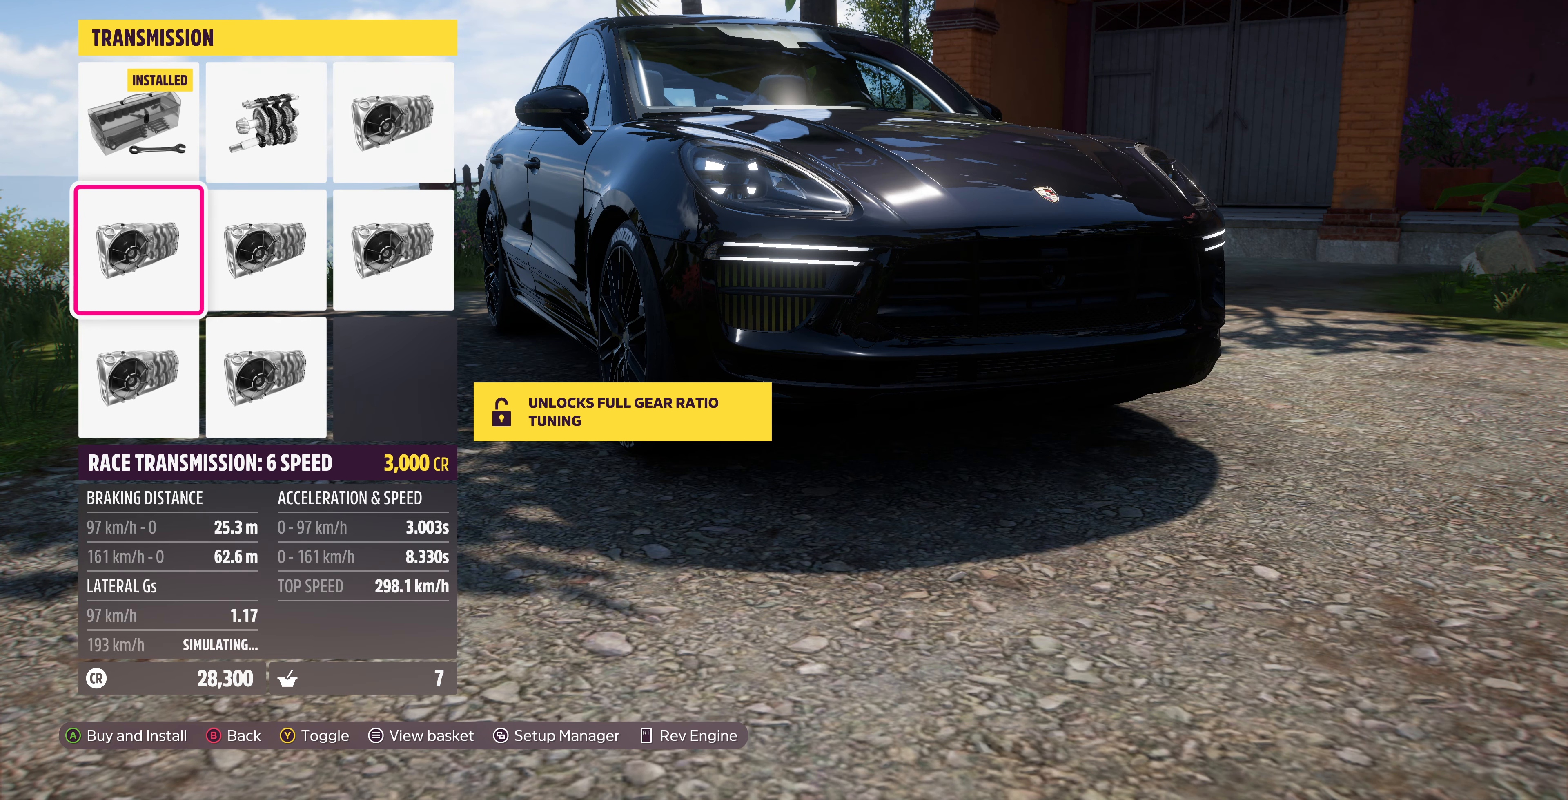
{"buttons": [], "left_stick": "center", "right_stick": "center", "events": []}
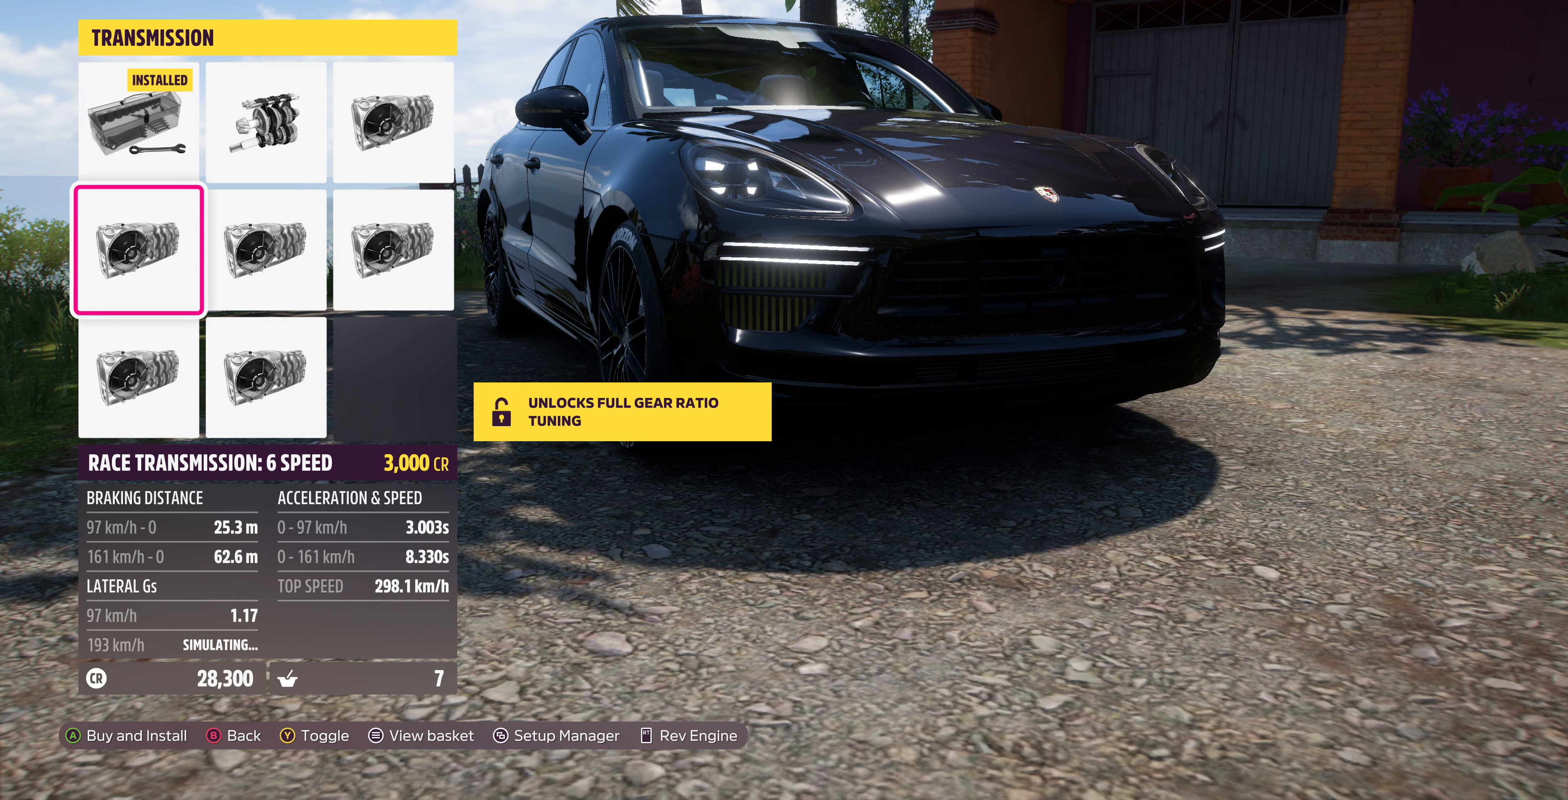
{"buttons": [], "left_stick": "center", "right_stick": "center", "events": []}
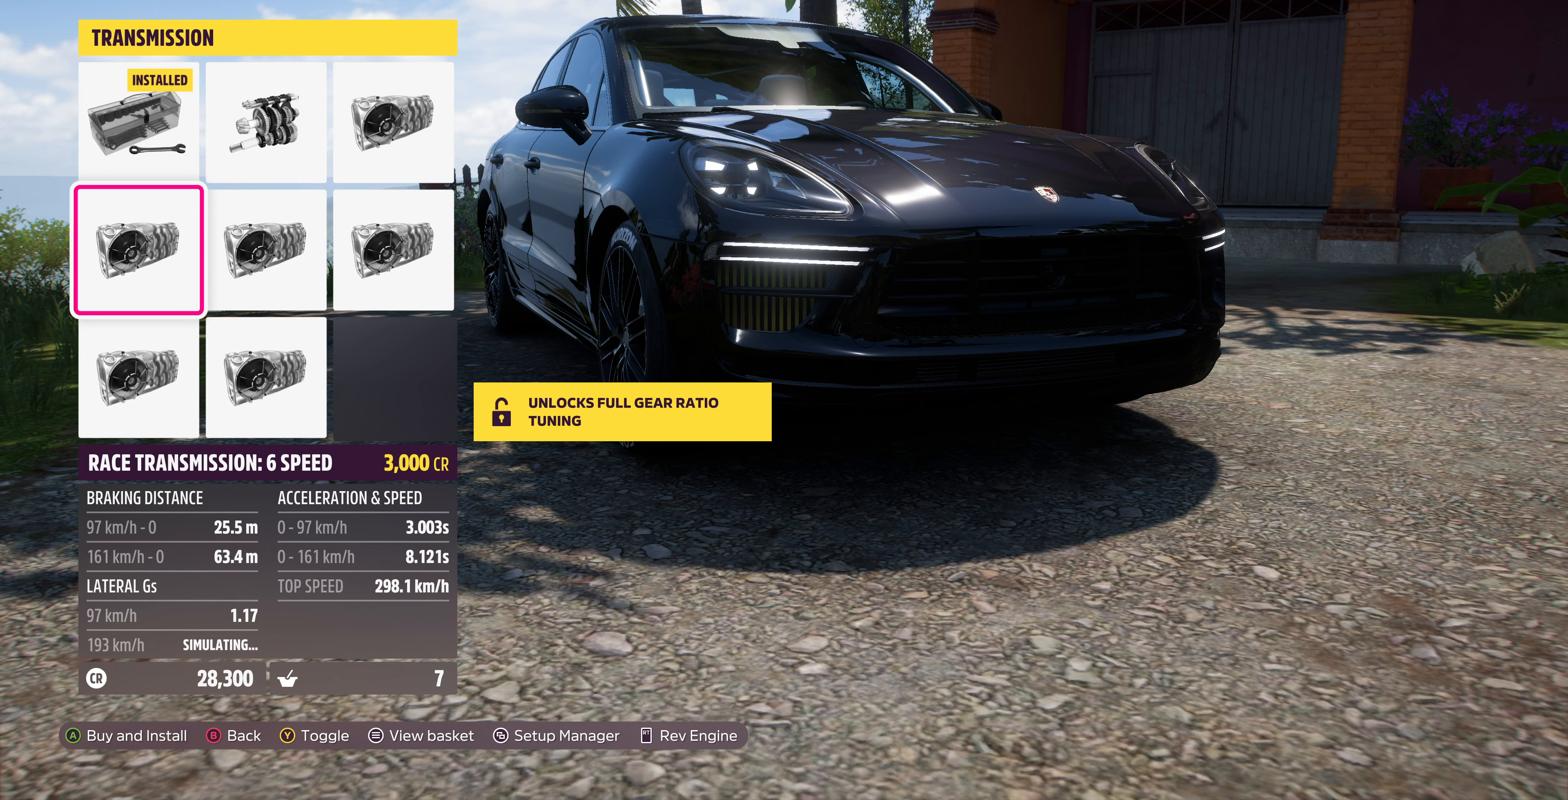
{"buttons": [], "left_stick": "center", "right_stick": "center", "events": [[66, "TRIANGLE", "down"], [166, "TRIANGLE", "up"]]}
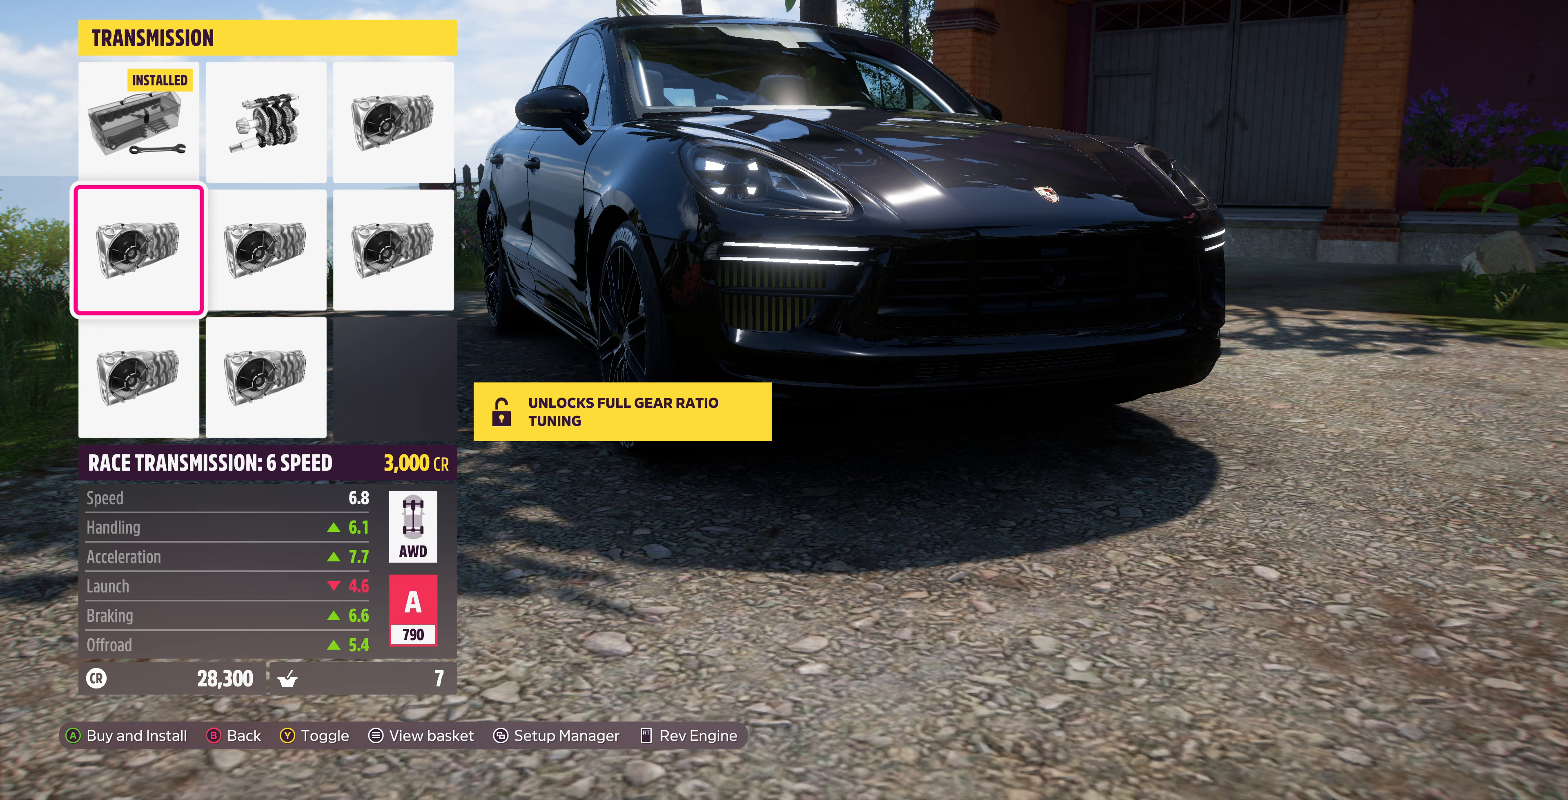
{"buttons": [], "left_stick": "center", "right_stick": "center", "events": [[100, "DPAD_DOWN", "down"], [266, "DPAD_DOWN", "up"]]}
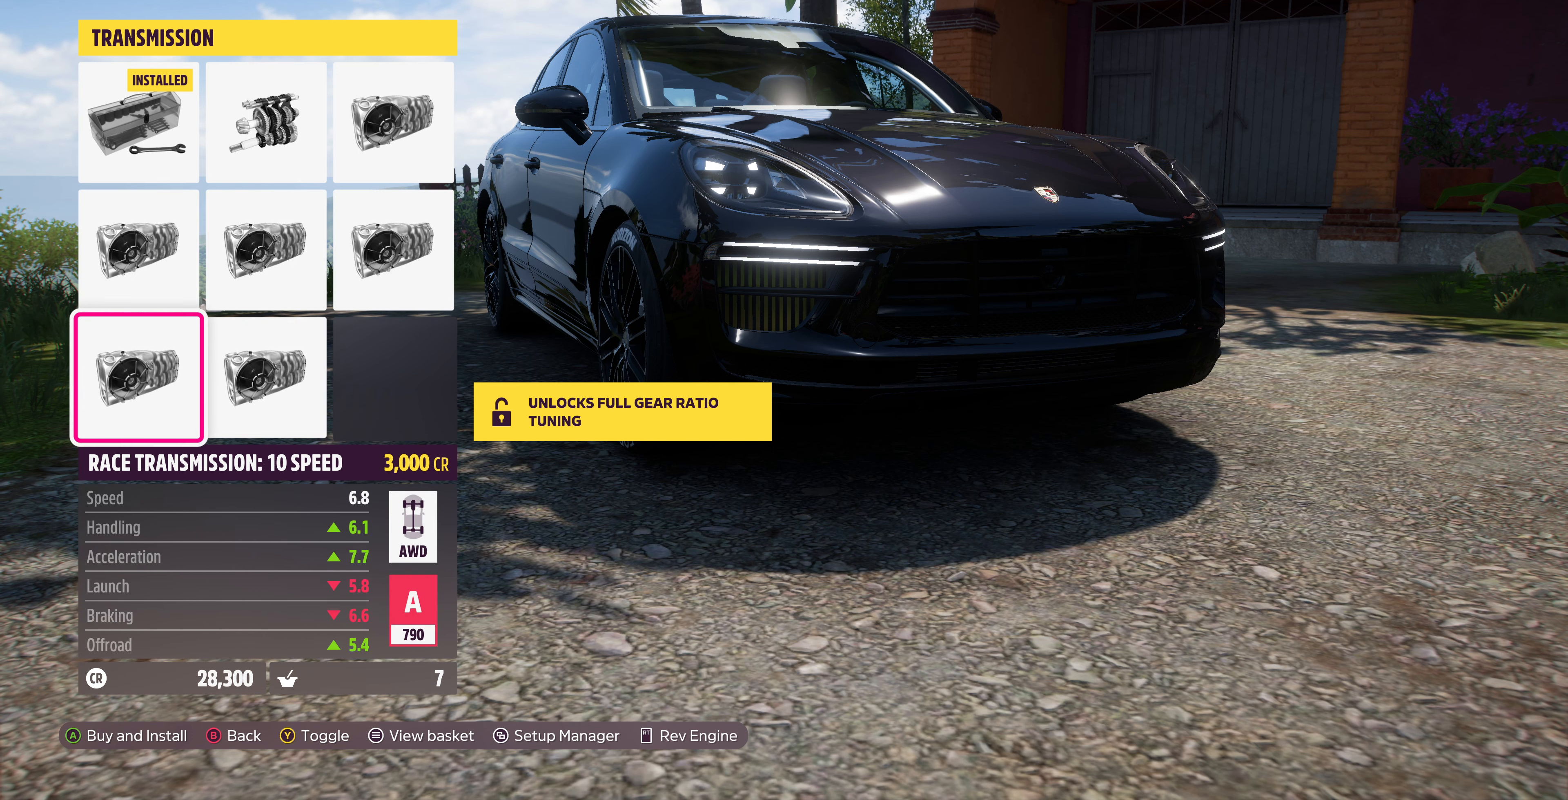
{"buttons": [], "left_stick": "center", "right_stick": "center", "events": [[66, "DPAD_UP", "down"], [166, "DPAD_UP", "up"]]}
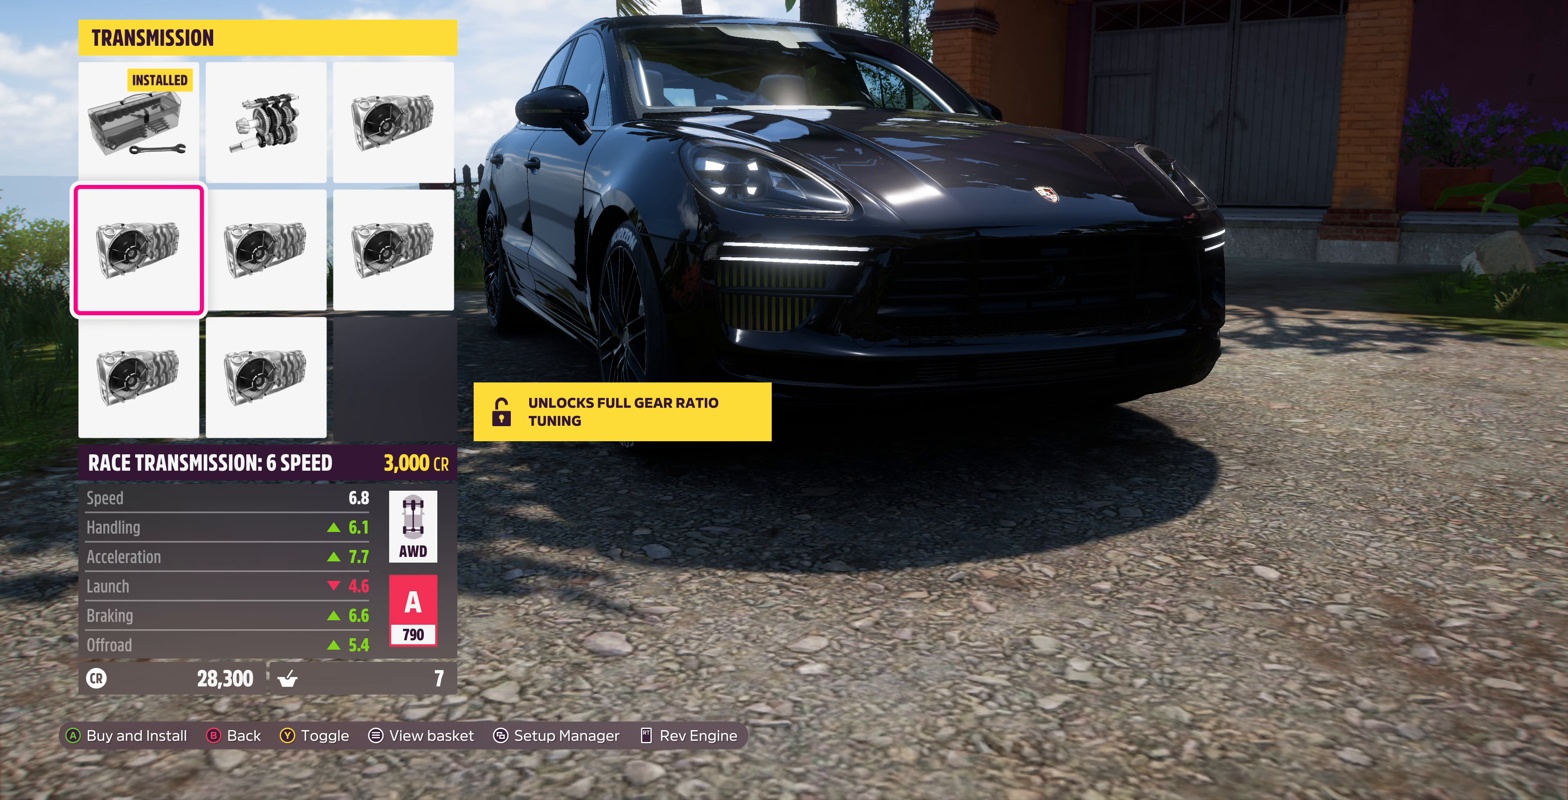
{"buttons": ["DPAD_UP"], "left_stick": "center", "right_stick": "center", "events": [[66, "DPAD_DOWN", "down"], [200, "DPAD_DOWN", "up"], [500, "DPAD_UP", "down"]]}
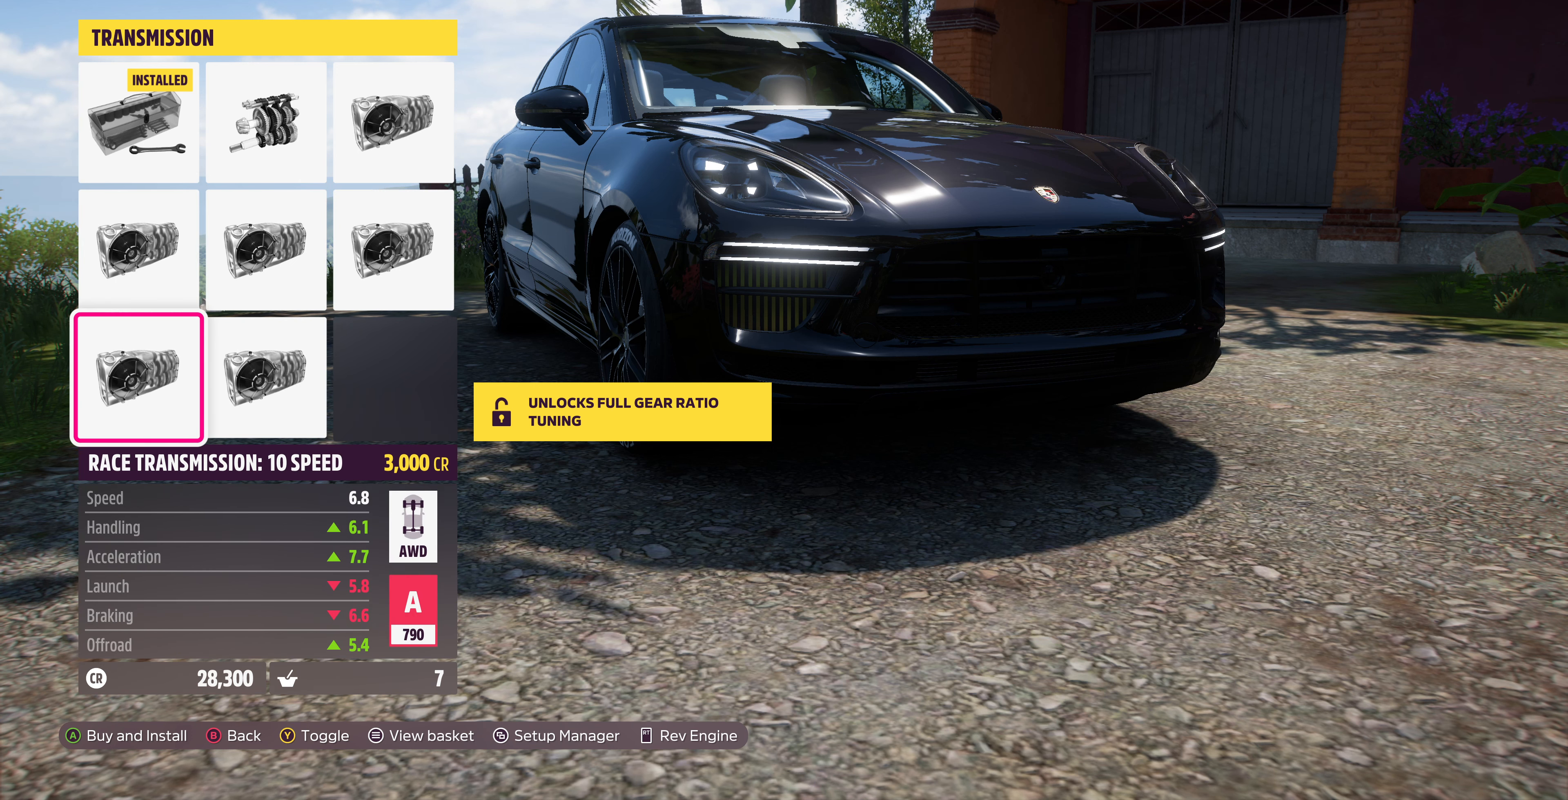
{"buttons": ["DPAD_RIGHT"], "left_stick": "center", "right_stick": "center", "events": [[66, "DPAD_UP", "up"], [233, "DPAD_RIGHT", "down"], [300, "DPAD_RIGHT", "up"], [466, "DPAD_RIGHT", "down"]]}